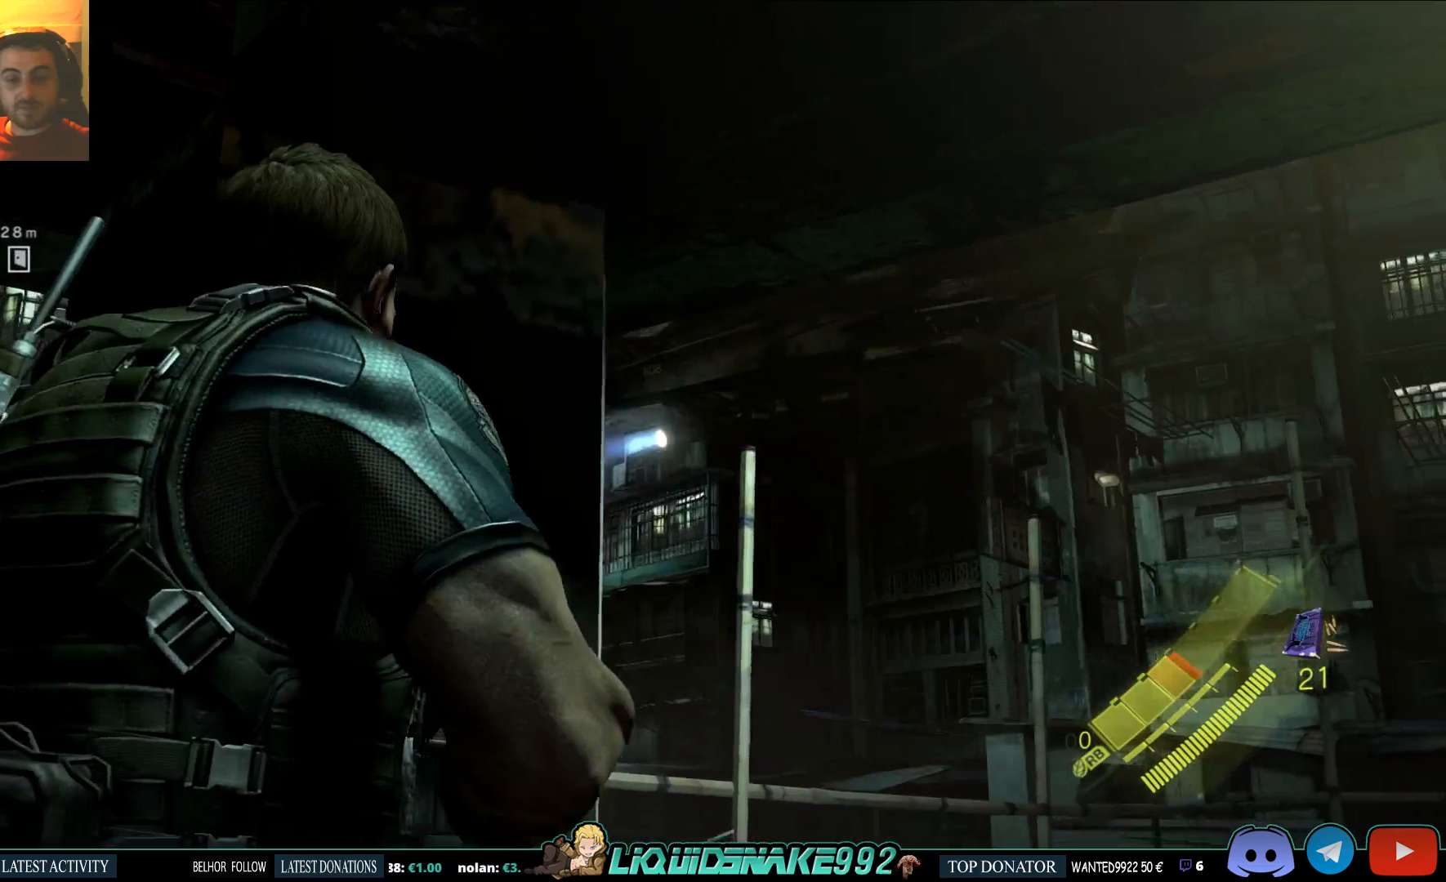
Gameplay with a controller (PlayStation layout); each line is a JSON object with the inputs held at the frame after it. "events" lists button and stick changes between this image and that frame as [ms after this image, input, new state], when the widget could be followed in between.
{"buttons": [], "left_stick": "center", "right_stick": "center", "events": []}
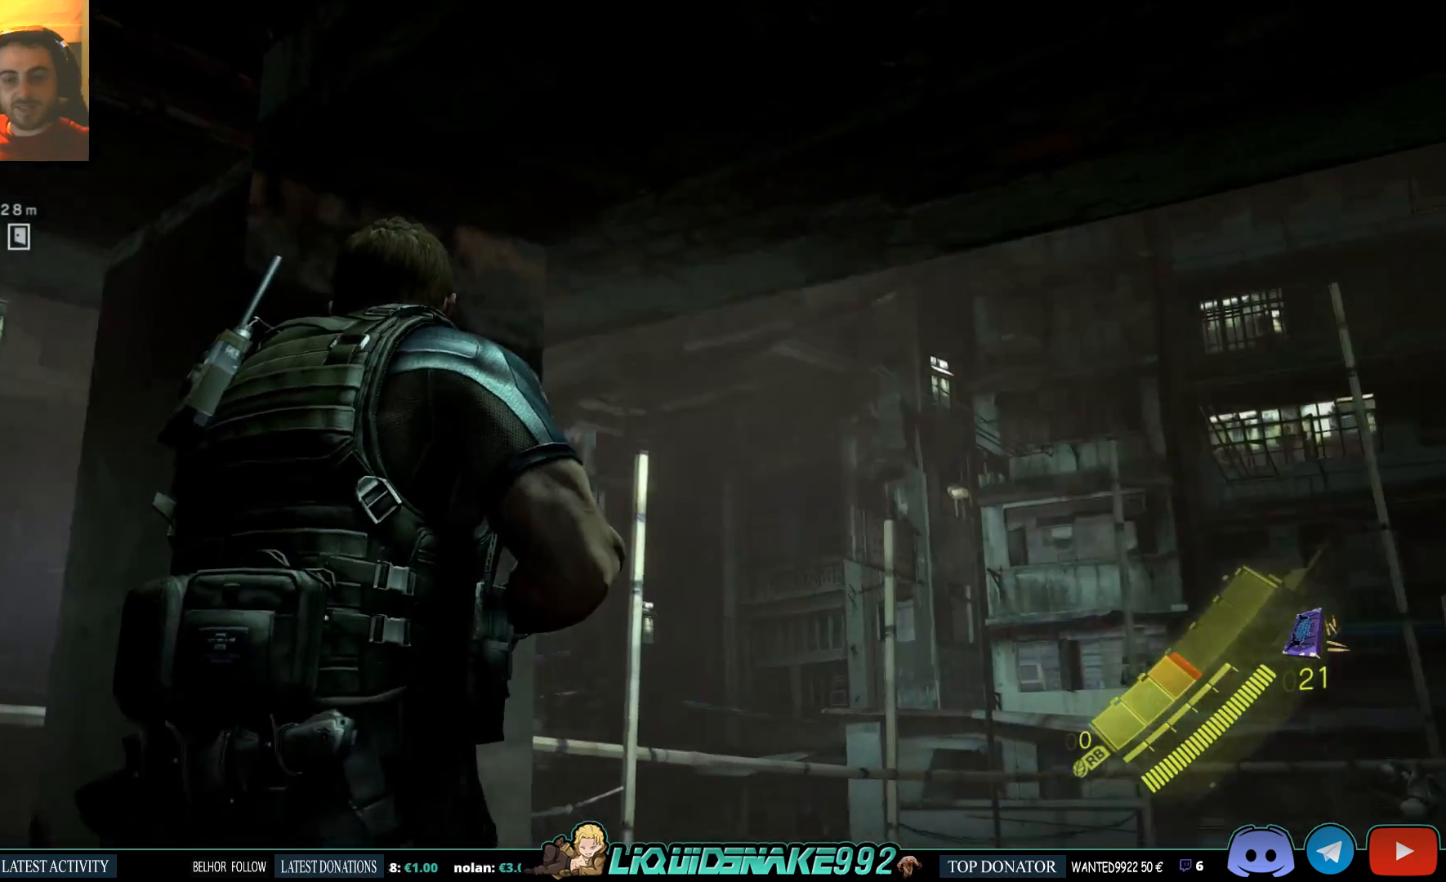
{"buttons": [], "left_stick": "up-right", "right_stick": "center", "events": [[150, "left_stick", "up-right"], [217, "right_stick", "up-left"], [350, "right_stick", "center"]]}
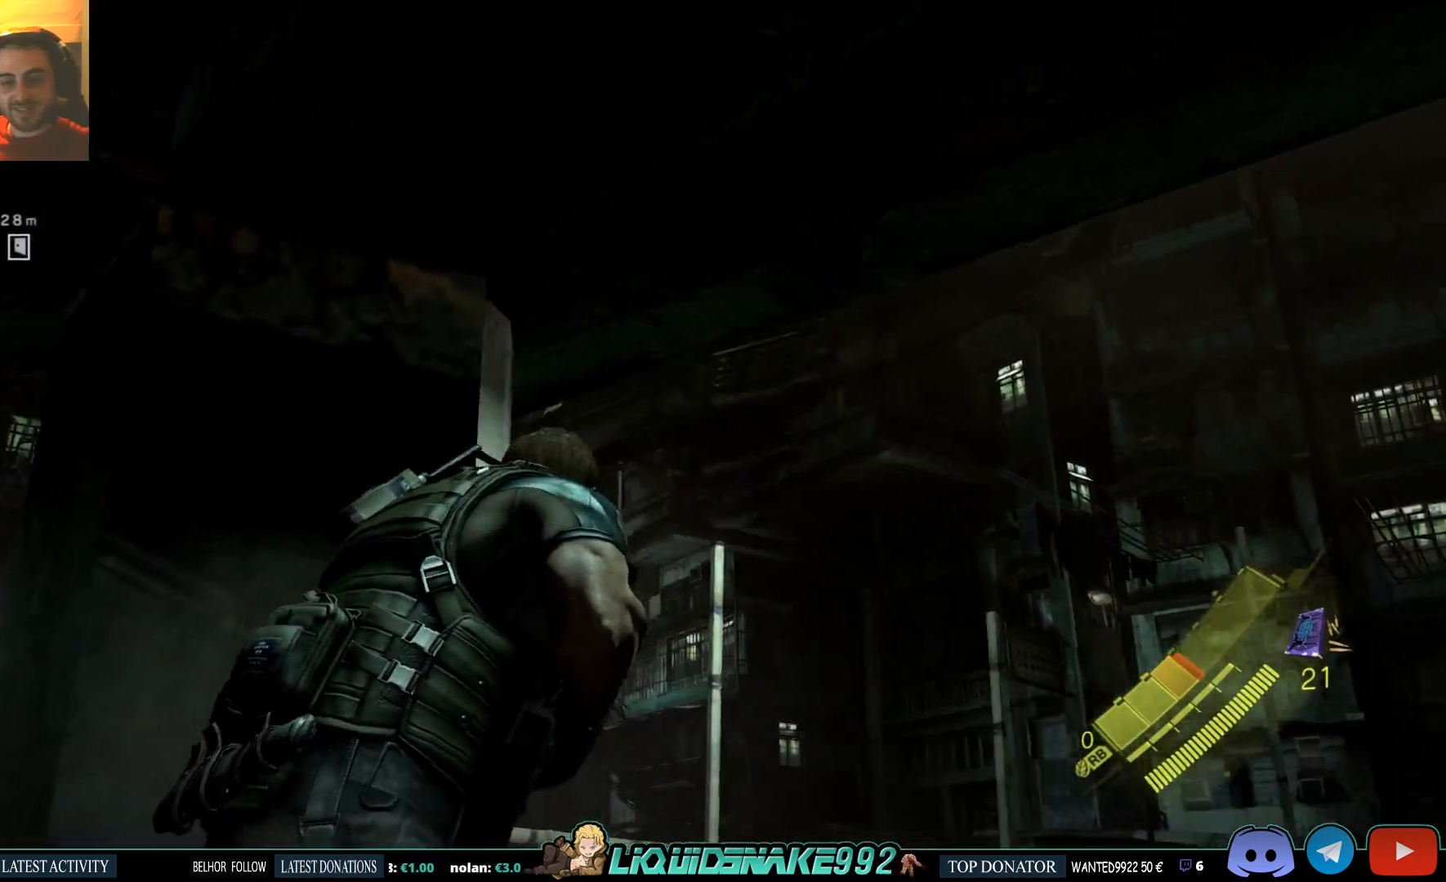
{"buttons": [], "left_stick": "center", "right_stick": "center", "events": [[217, "left_stick", "center"]]}
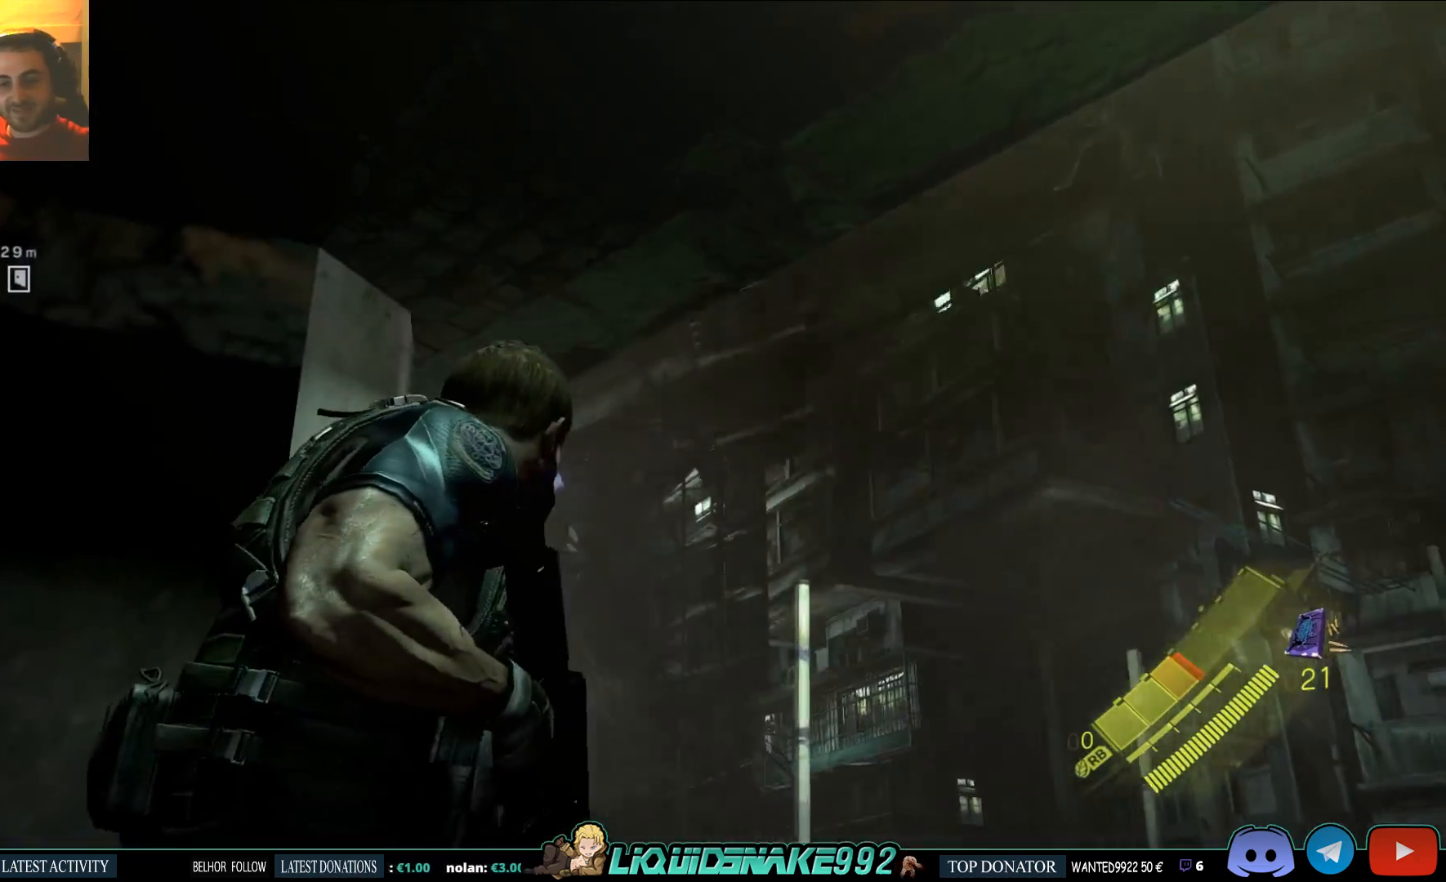
{"buttons": [], "left_stick": "right", "right_stick": "center", "events": [[167, "left_stick", "right"]]}
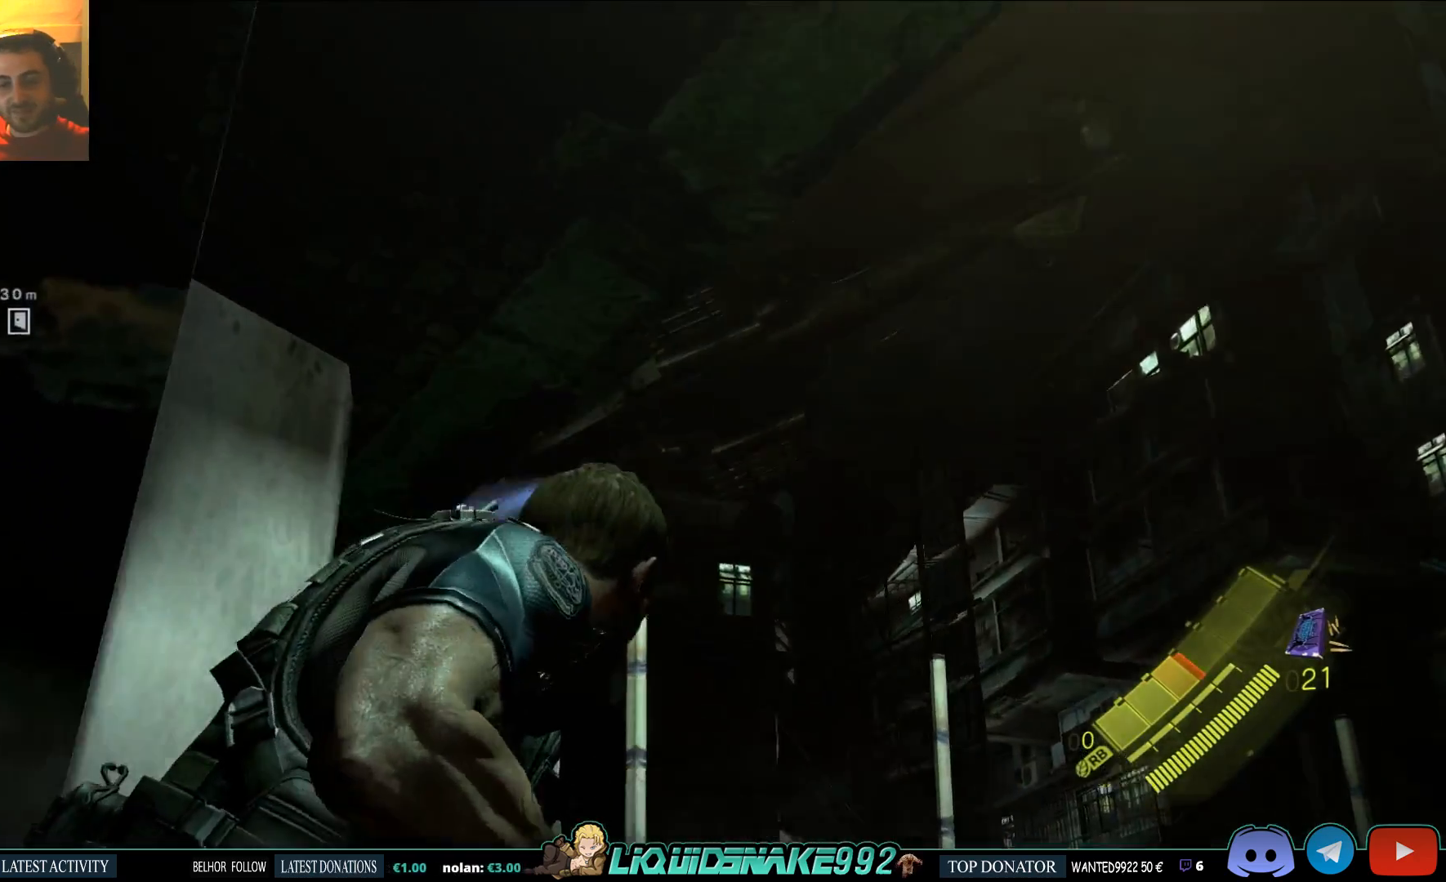
{"buttons": [], "left_stick": "center", "right_stick": "center", "events": [[183, "SQUARE", "down"], [233, "right_stick", "left"], [317, "SQUARE", "up"], [433, "left_stick", "center"], [433, "right_stick", "center"]]}
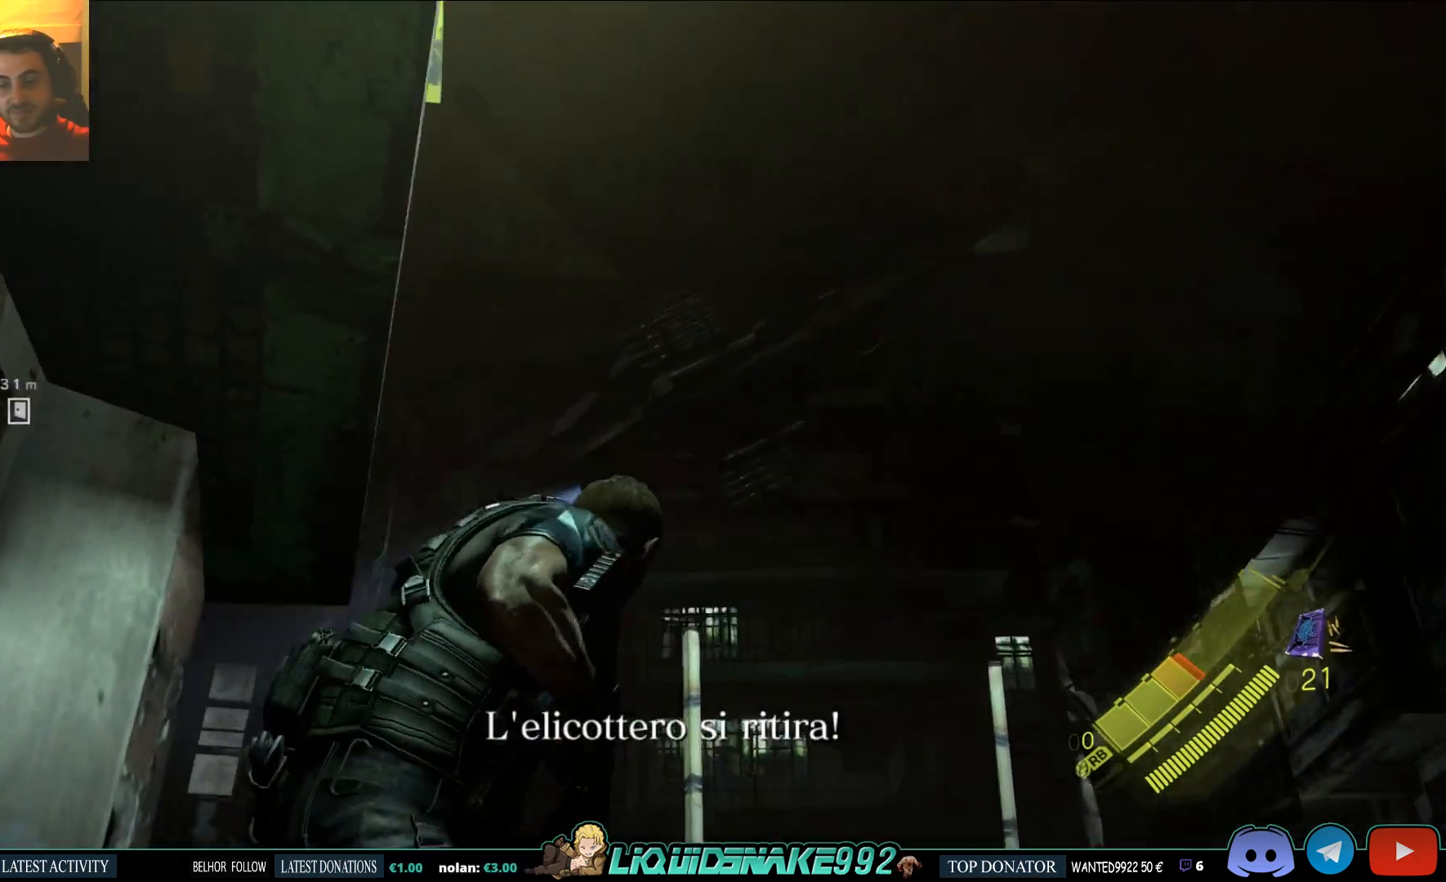
{"buttons": [], "left_stick": "center", "right_stick": "center", "events": []}
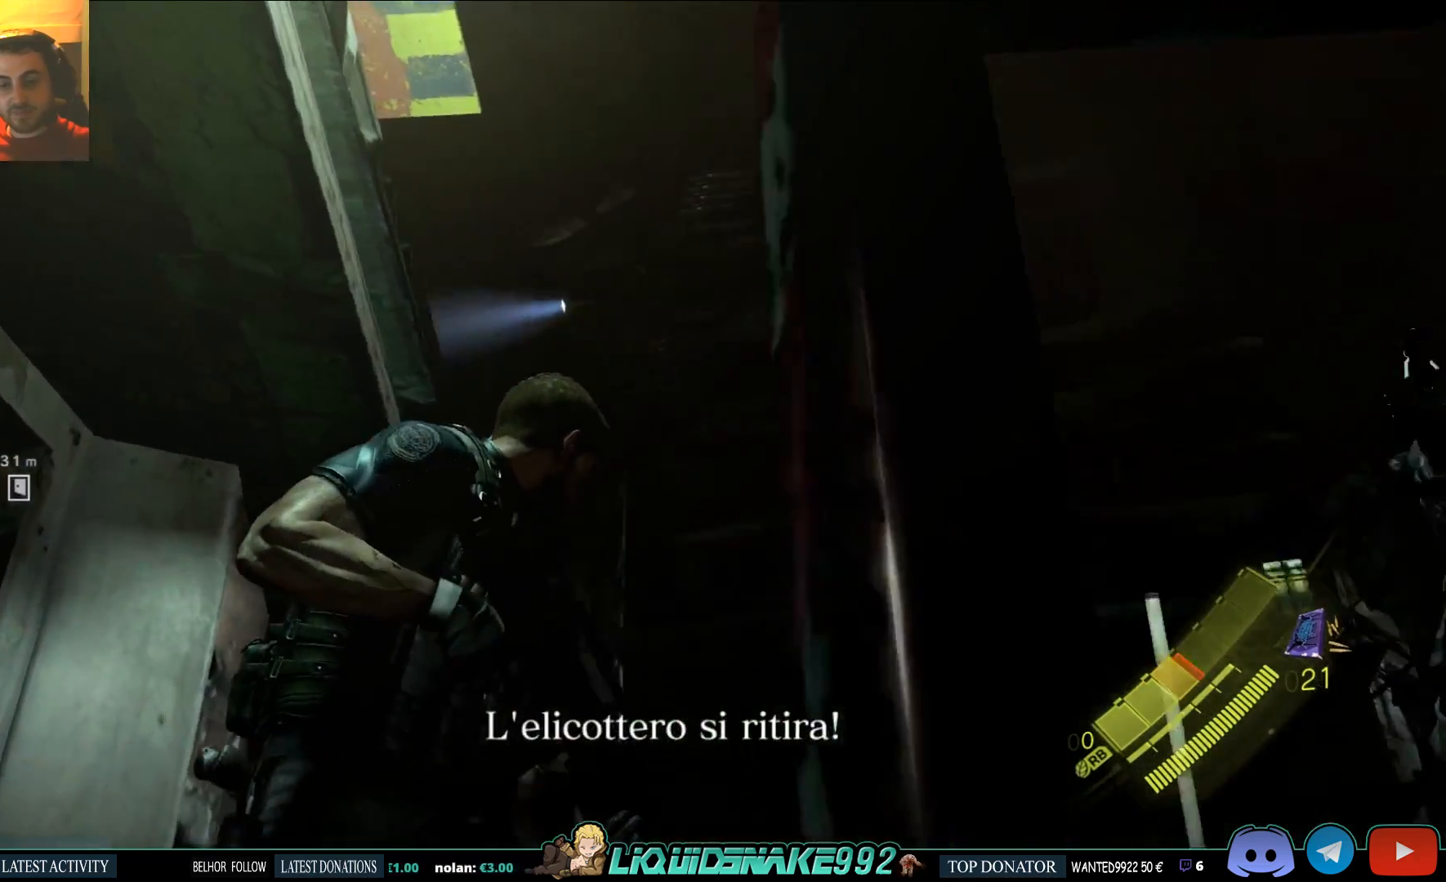
{"buttons": [], "left_stick": "left", "right_stick": "down-left", "events": [[283, "right_stick", "down-left"], [350, "left_stick", "left"]]}
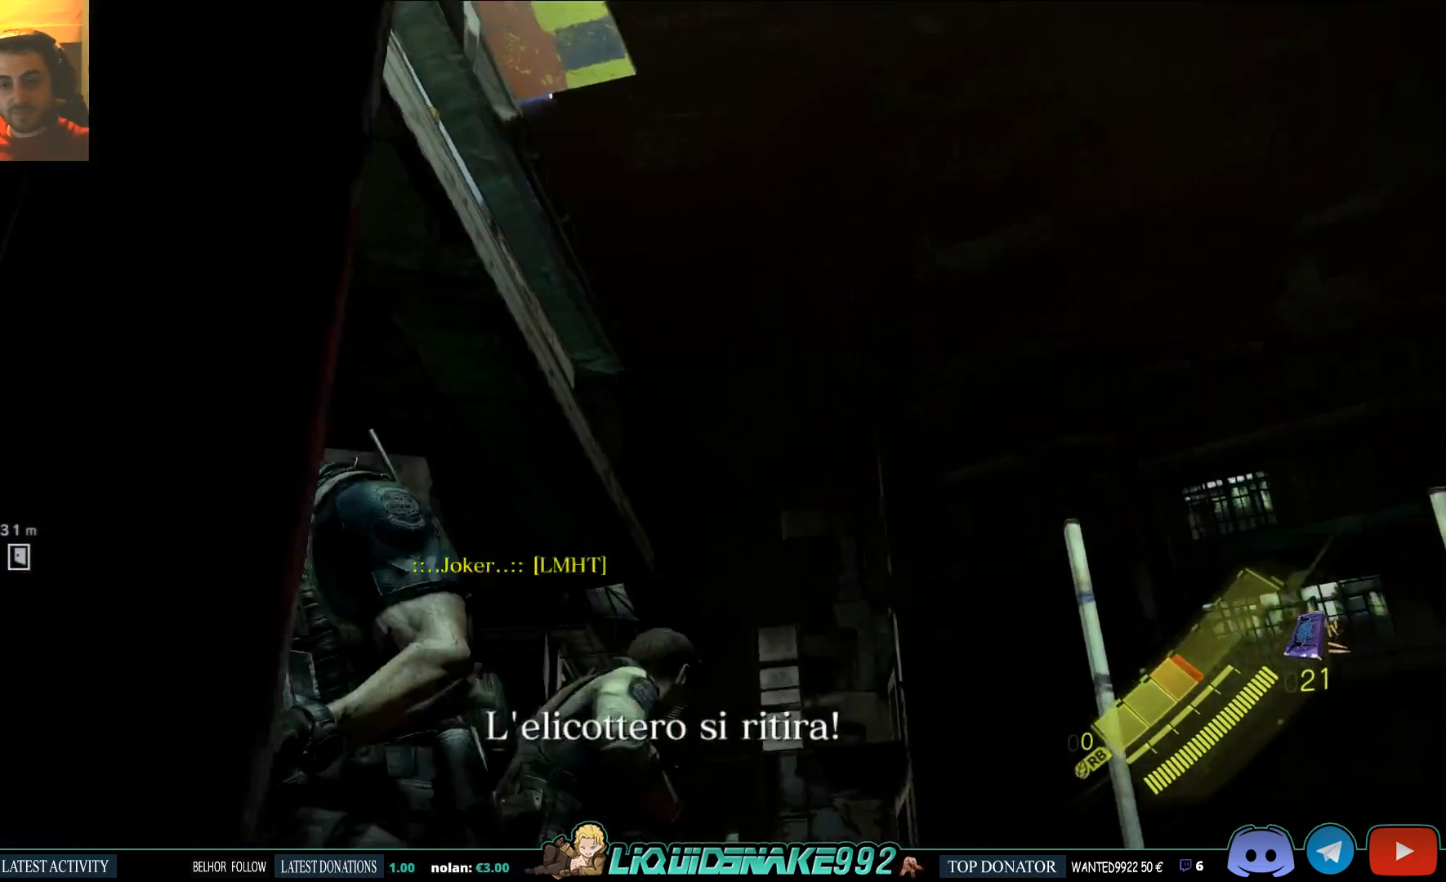
{"buttons": [], "left_stick": "up-left", "right_stick": "down", "events": [[150, "left_stick", "up-left"], [217, "right_stick", "down"]]}
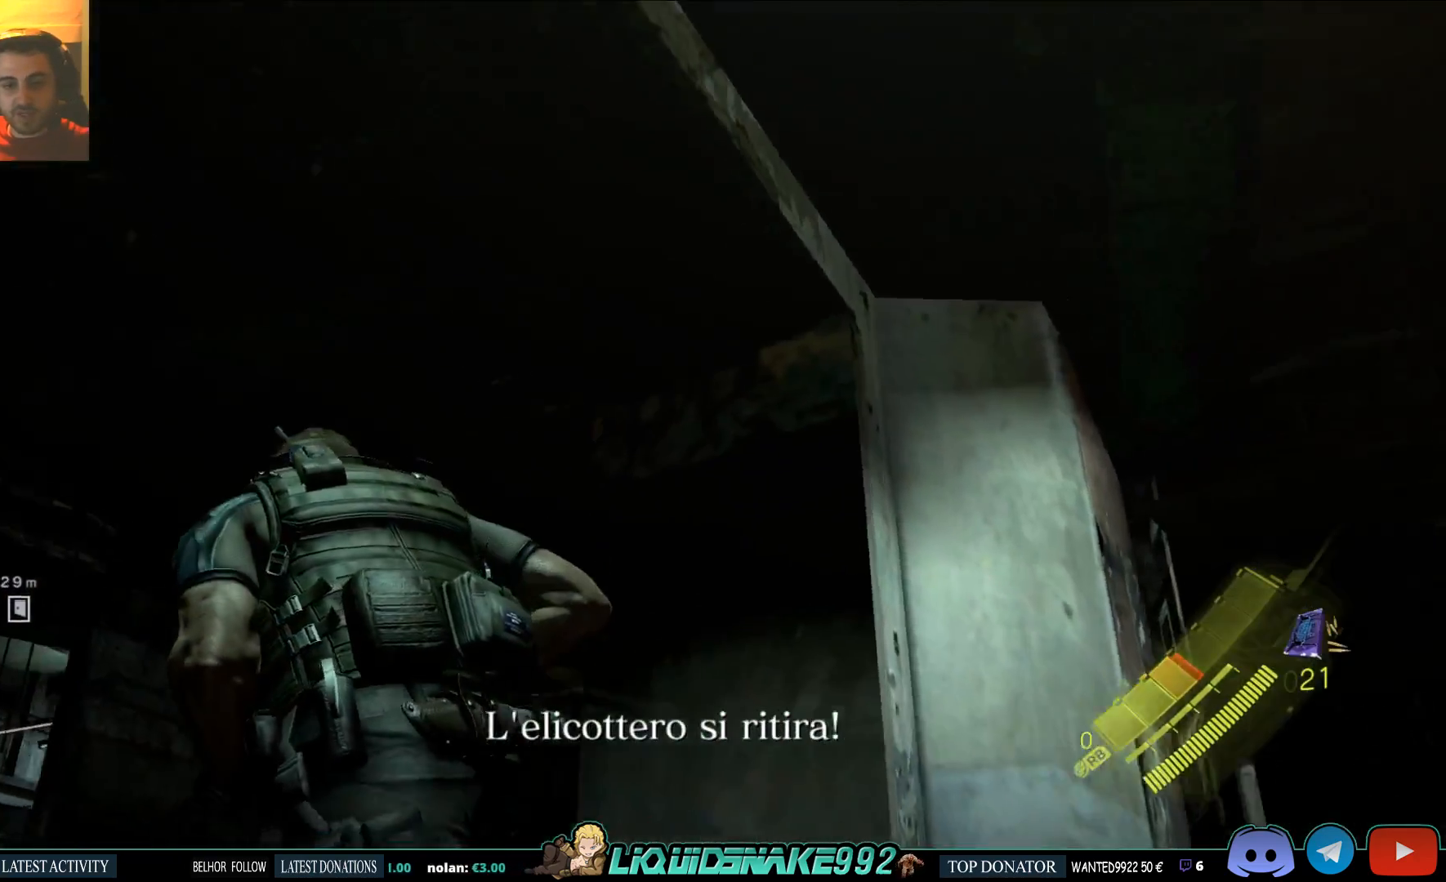
{"buttons": [], "left_stick": "up-left", "right_stick": "down", "events": []}
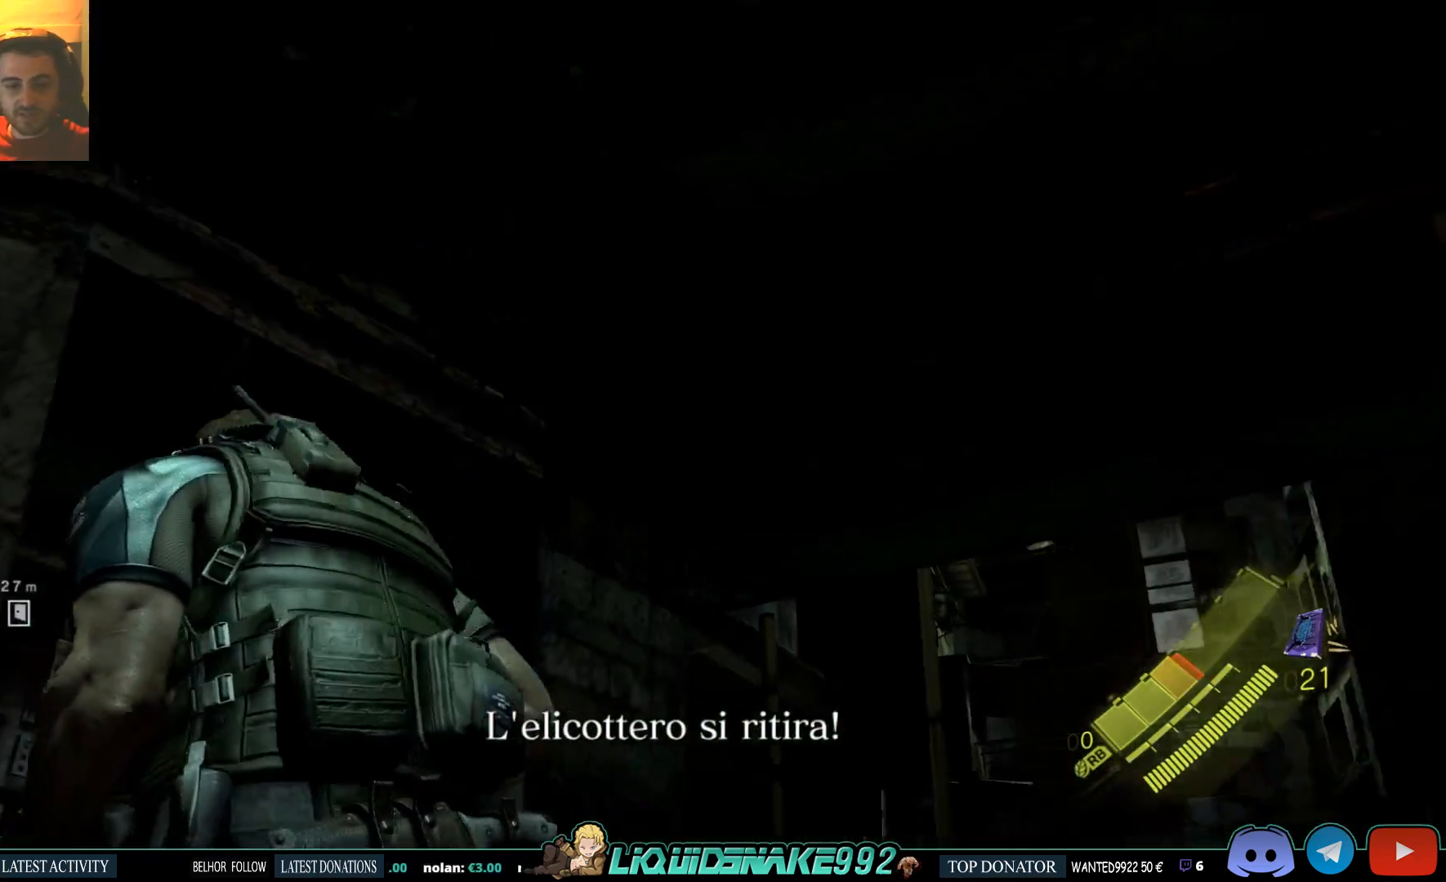
{"buttons": [], "left_stick": "up", "right_stick": "down", "events": [[433, "left_stick", "up"], [433, "right_stick", "center"], [500, "right_stick", "down"]]}
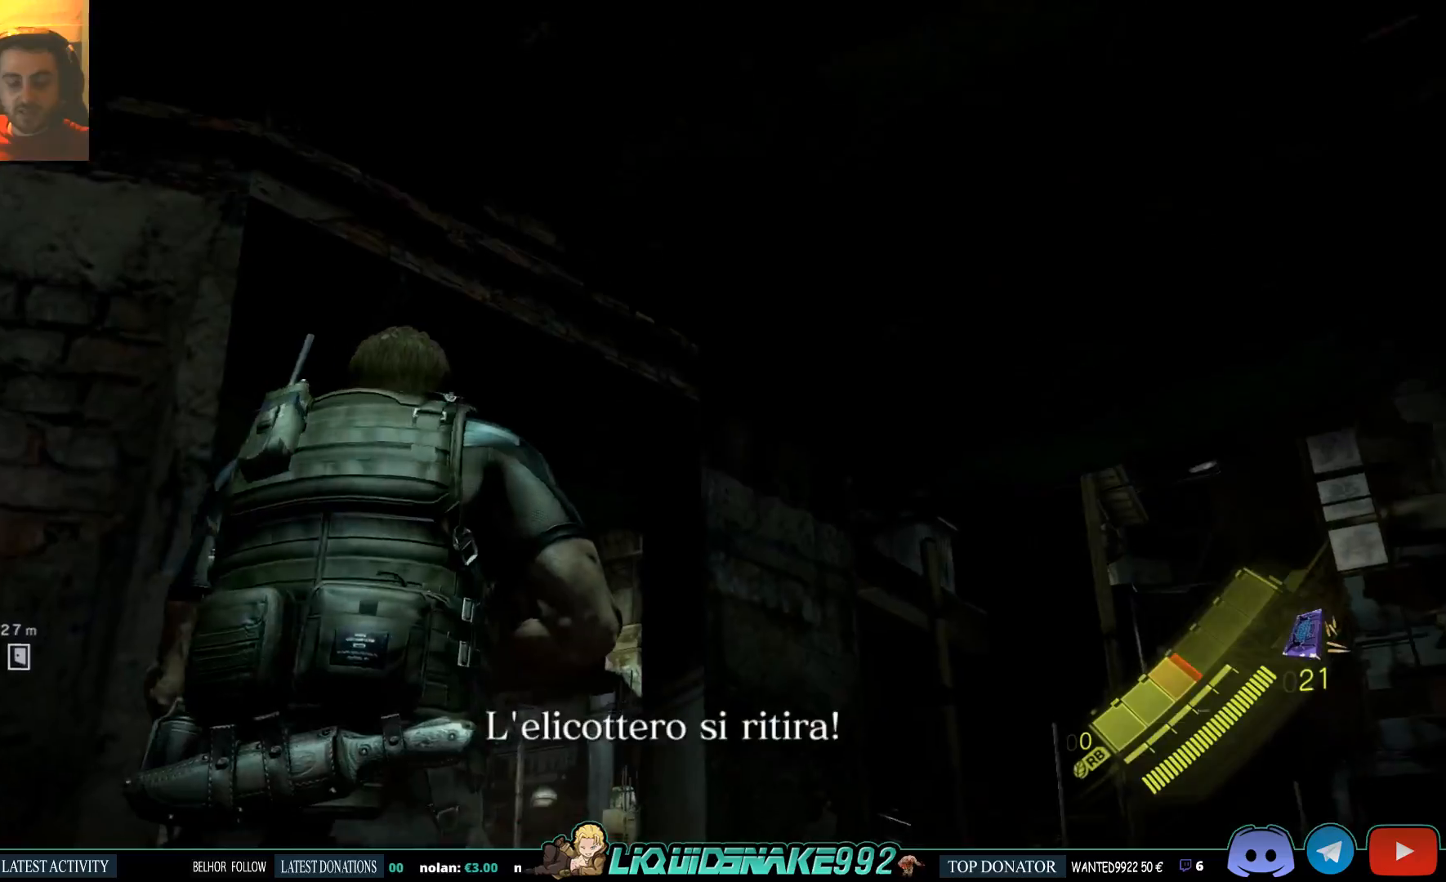
{"buttons": [], "left_stick": "up", "right_stick": "down", "events": []}
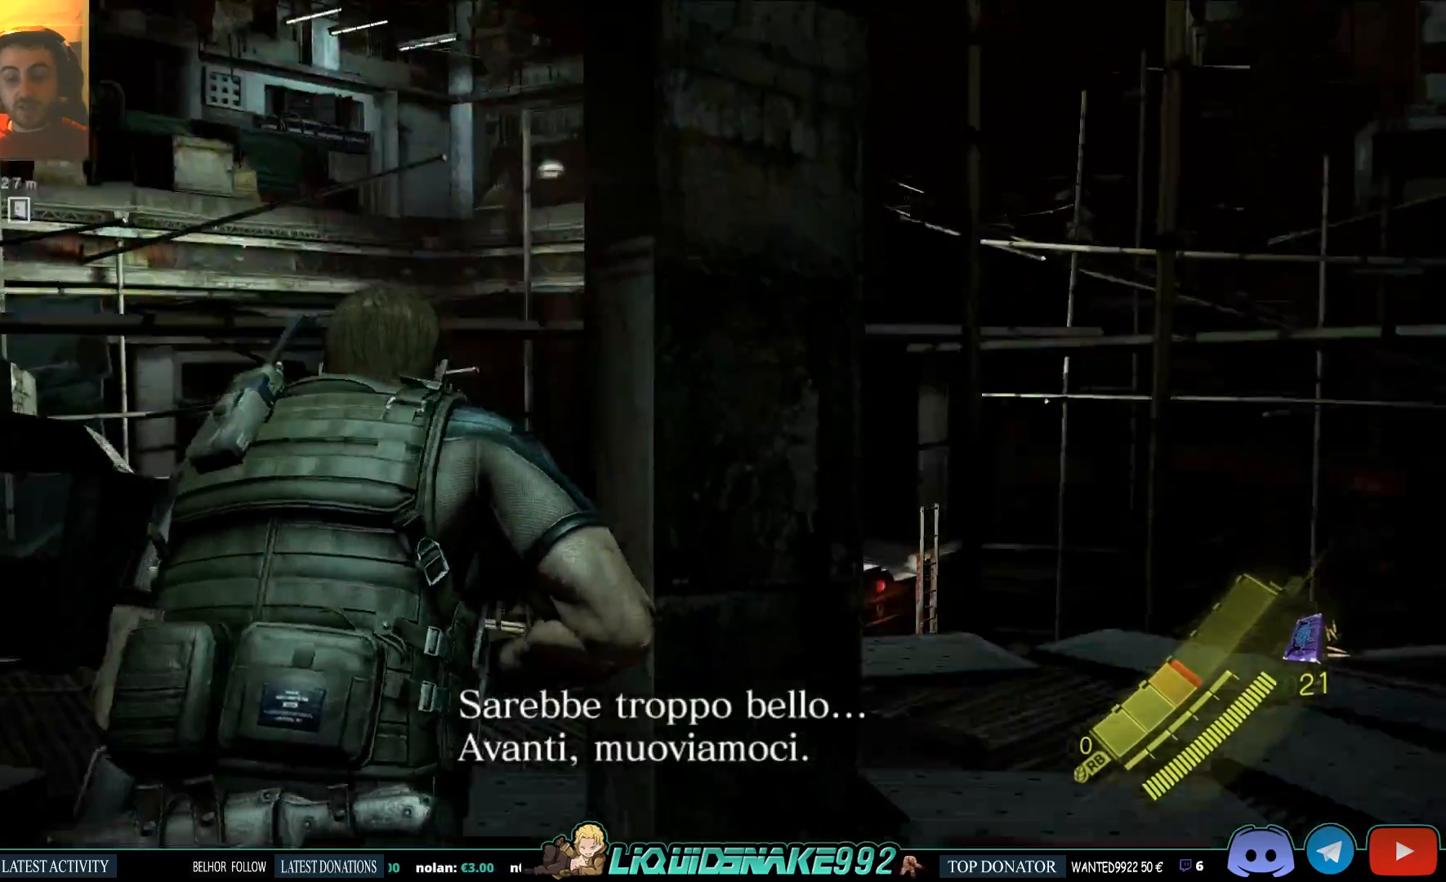
{"buttons": [], "left_stick": "up", "right_stick": "down-right", "events": [[50, "right_stick", "center"], [483, "right_stick", "down-right"]]}
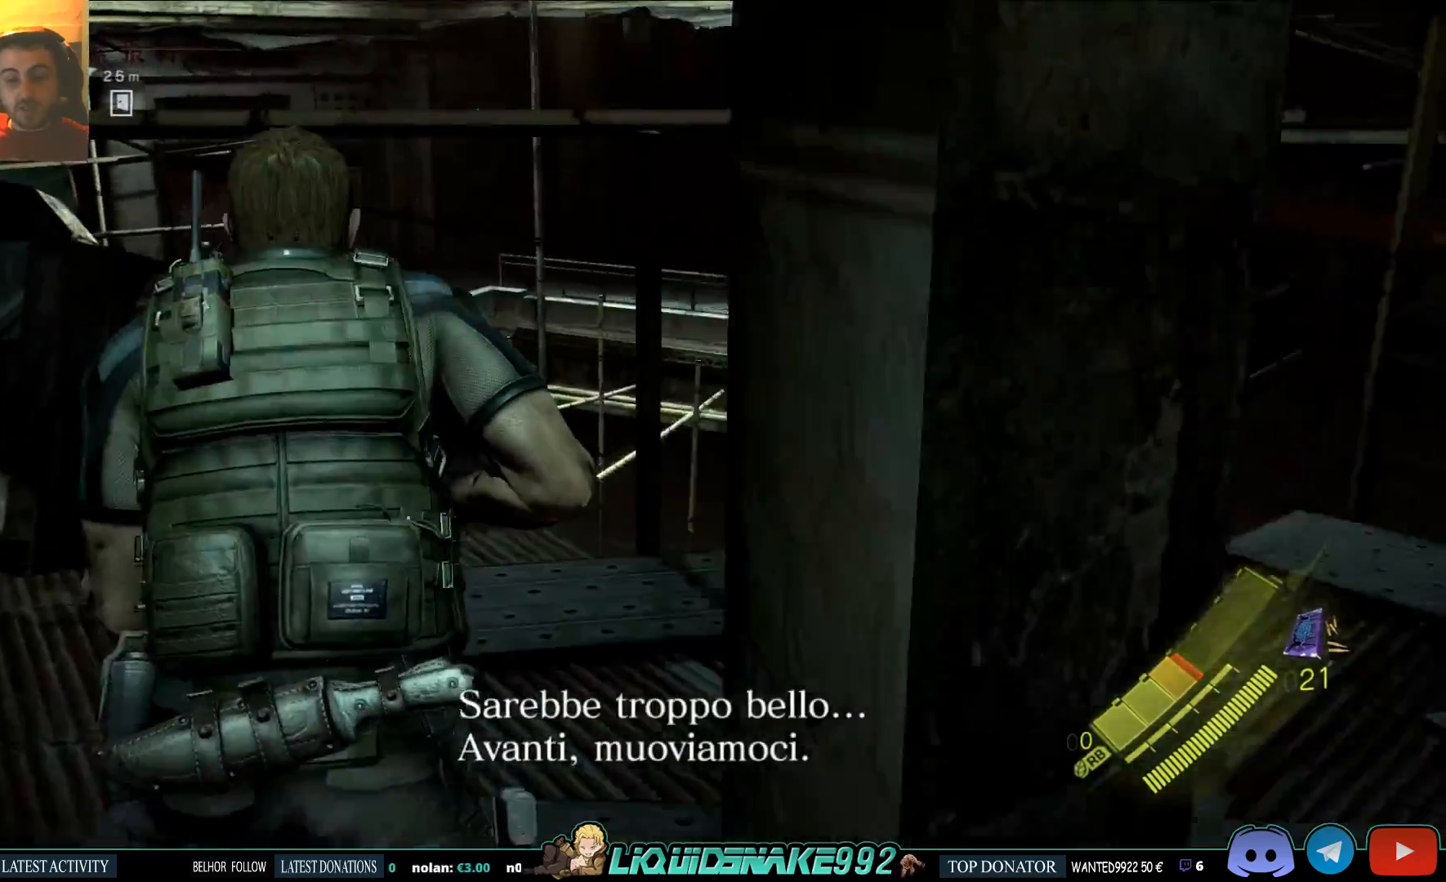
{"buttons": [], "left_stick": "up", "right_stick": "down-right", "events": []}
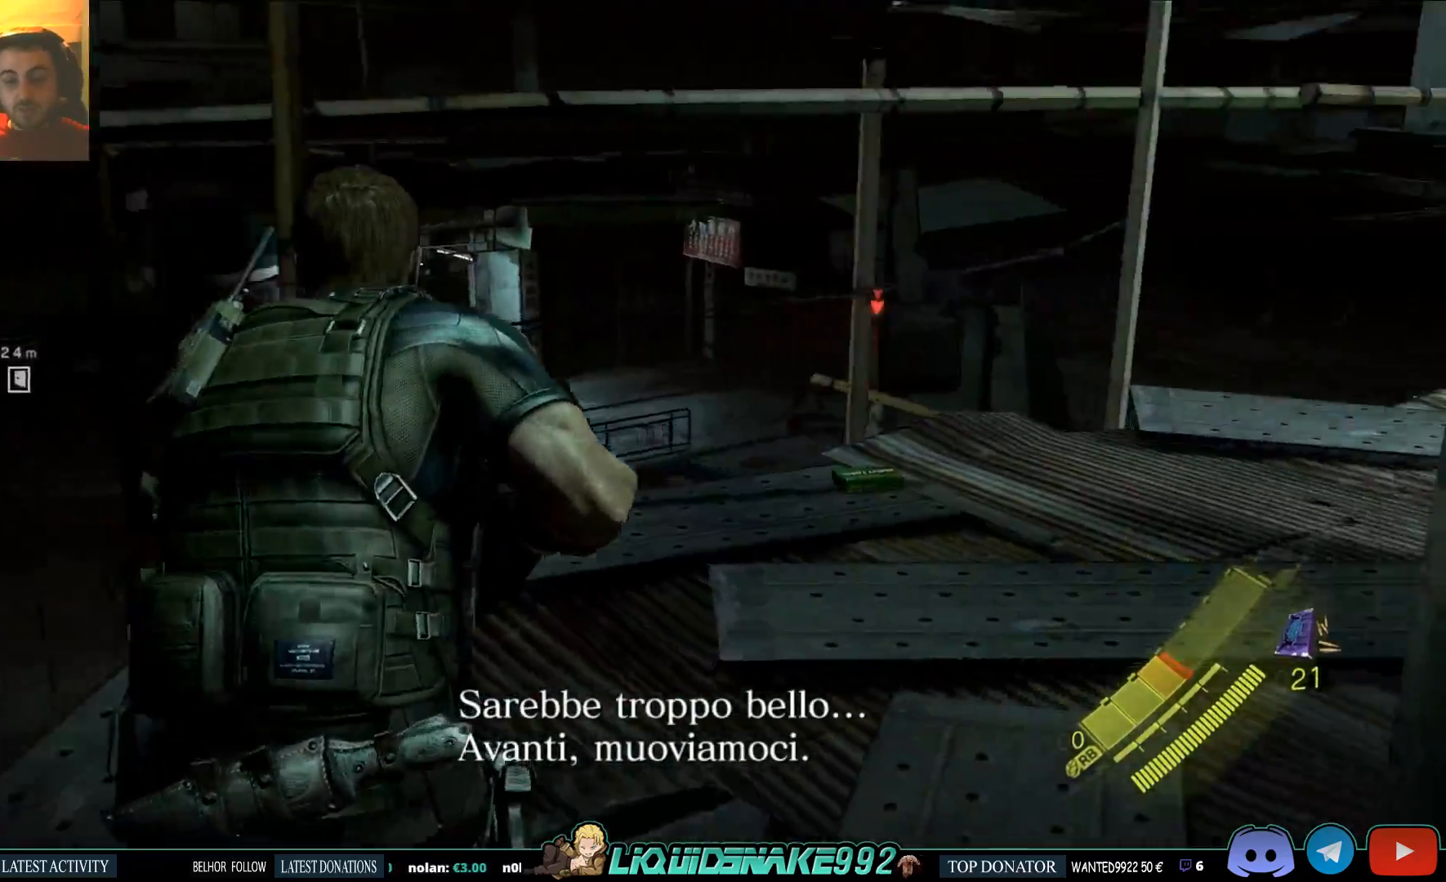
{"buttons": [], "left_stick": "up", "right_stick": "right", "events": [[367, "right_stick", "right"]]}
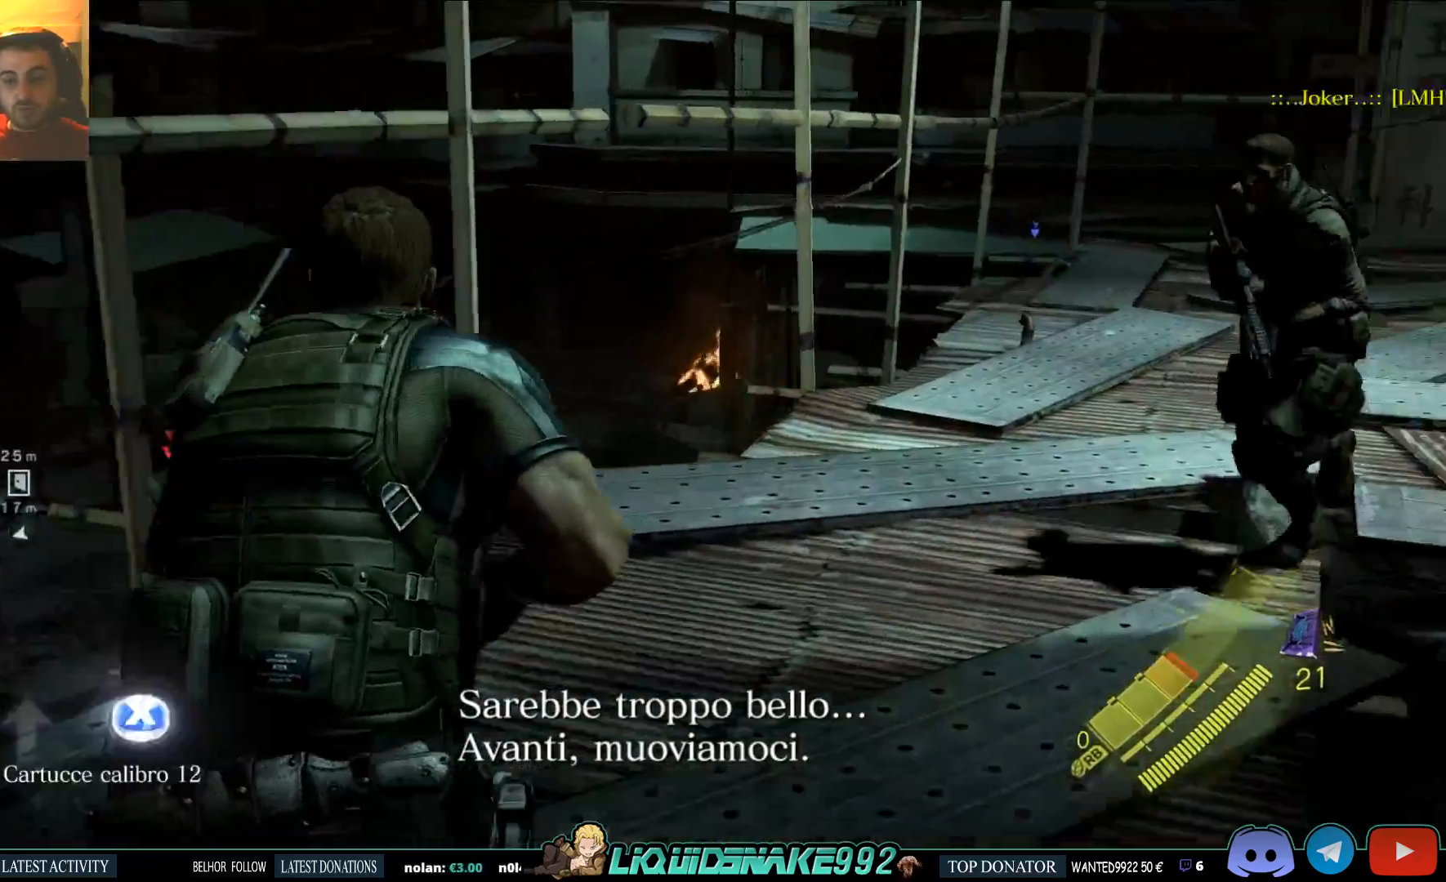
{"buttons": [], "left_stick": "up", "right_stick": "center", "events": [[150, "right_stick", "center"], [317, "SQUARE", "down"], [433, "SQUARE", "up"]]}
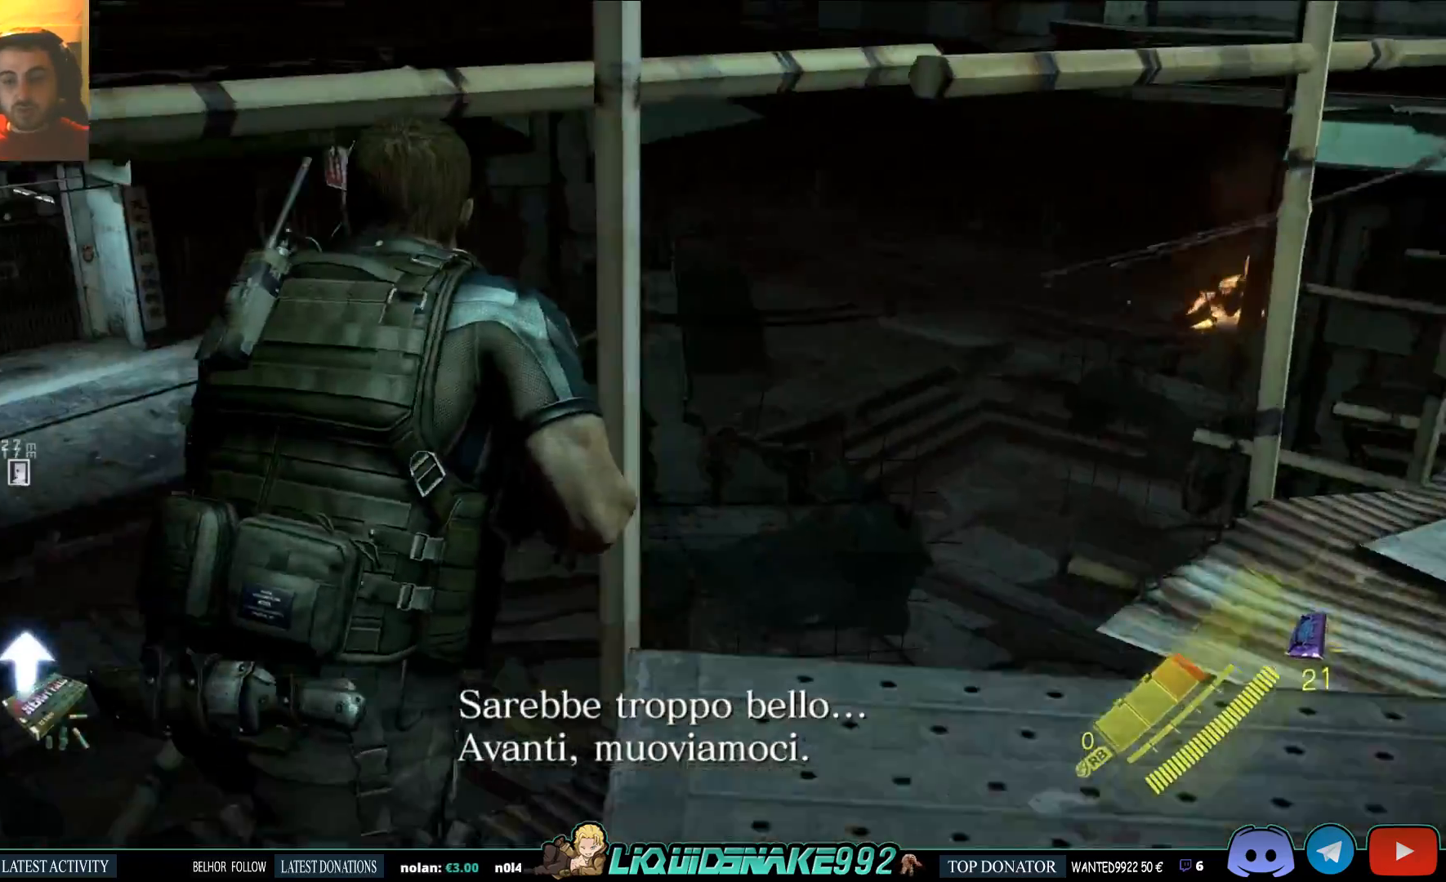
{"buttons": [], "left_stick": "up", "right_stick": "up-right", "events": [[250, "right_stick", "up-right"], [267, "SQUARE", "down"], [400, "SQUARE", "up"]]}
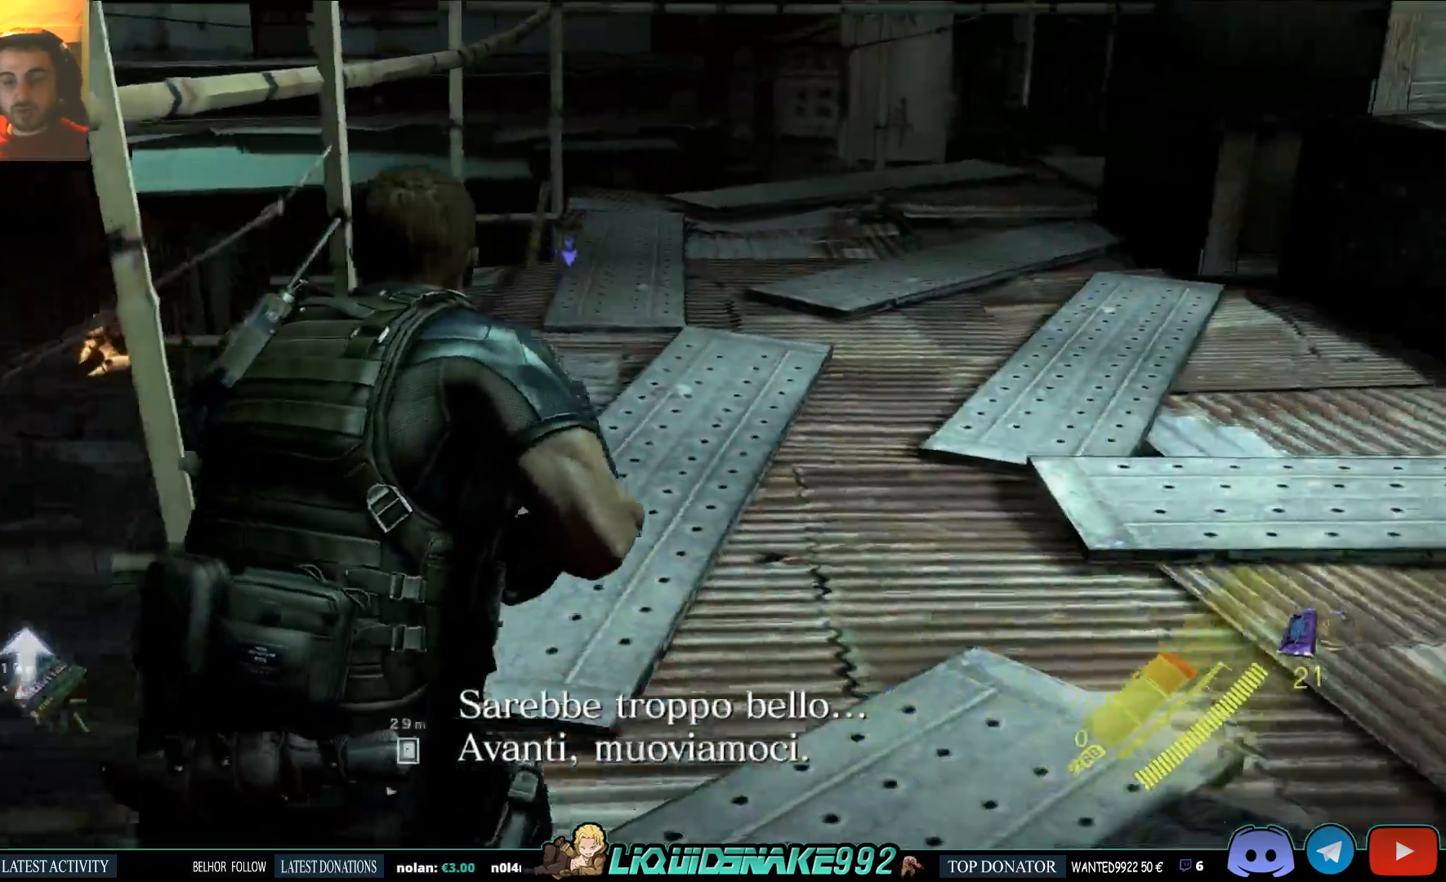
{"buttons": [], "left_stick": "up", "right_stick": "up-left", "events": [[33, "SQUARE", "down"], [33, "right_stick", "center"], [167, "SQUARE", "up"], [267, "SQUARE", "down"], [400, "SQUARE", "up"], [467, "right_stick", "up-left"]]}
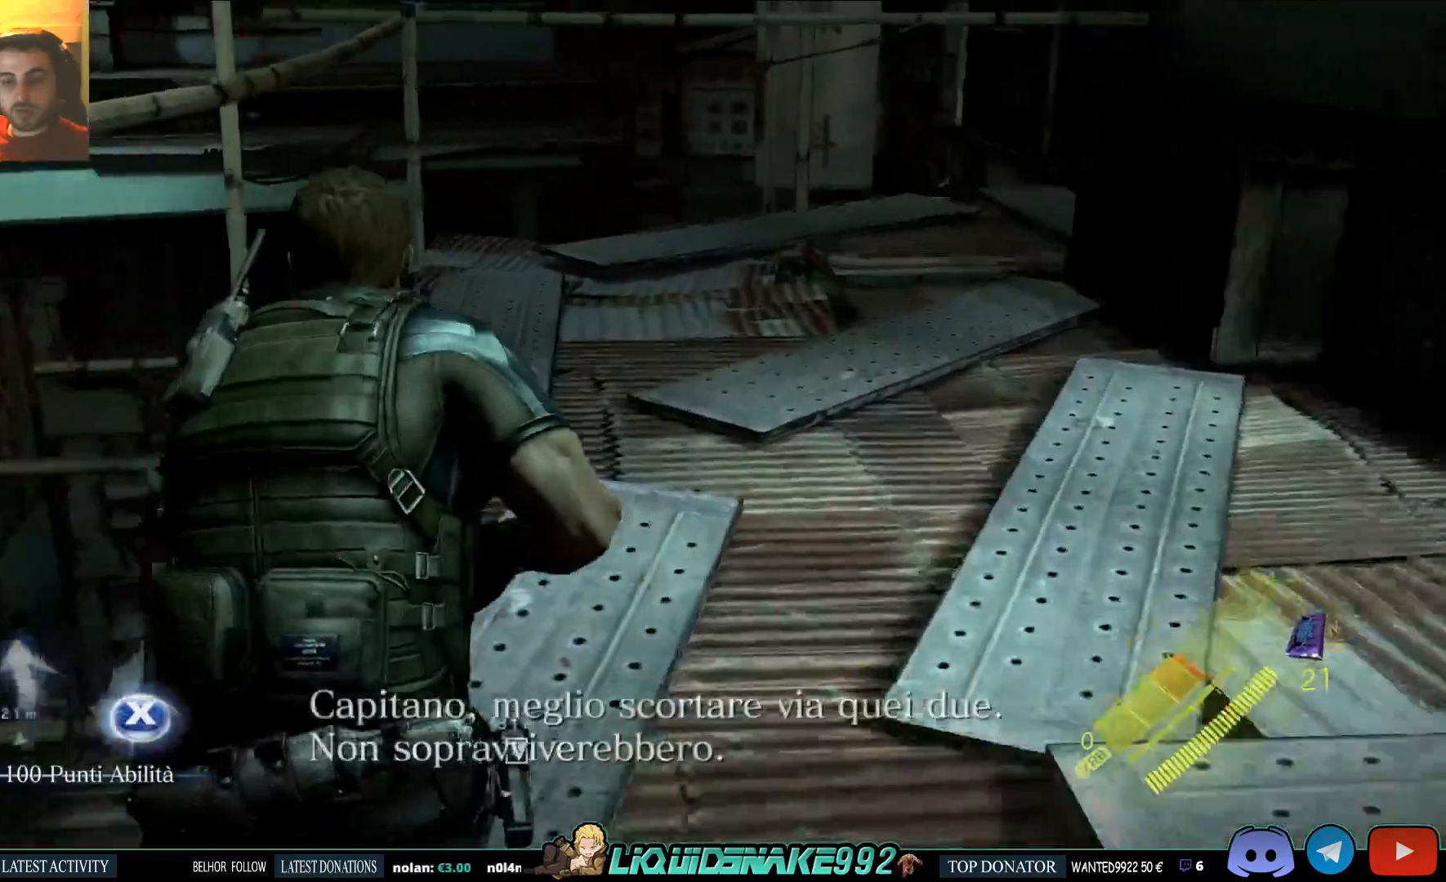
{"buttons": [], "left_stick": "up", "right_stick": "center", "events": [[50, "SQUARE", "down"], [50, "right_stick", "center"], [100, "right_stick", "up-left"], [150, "SQUARE", "up"], [250, "SQUARE", "down"], [383, "SQUARE", "up"], [467, "right_stick", "center"]]}
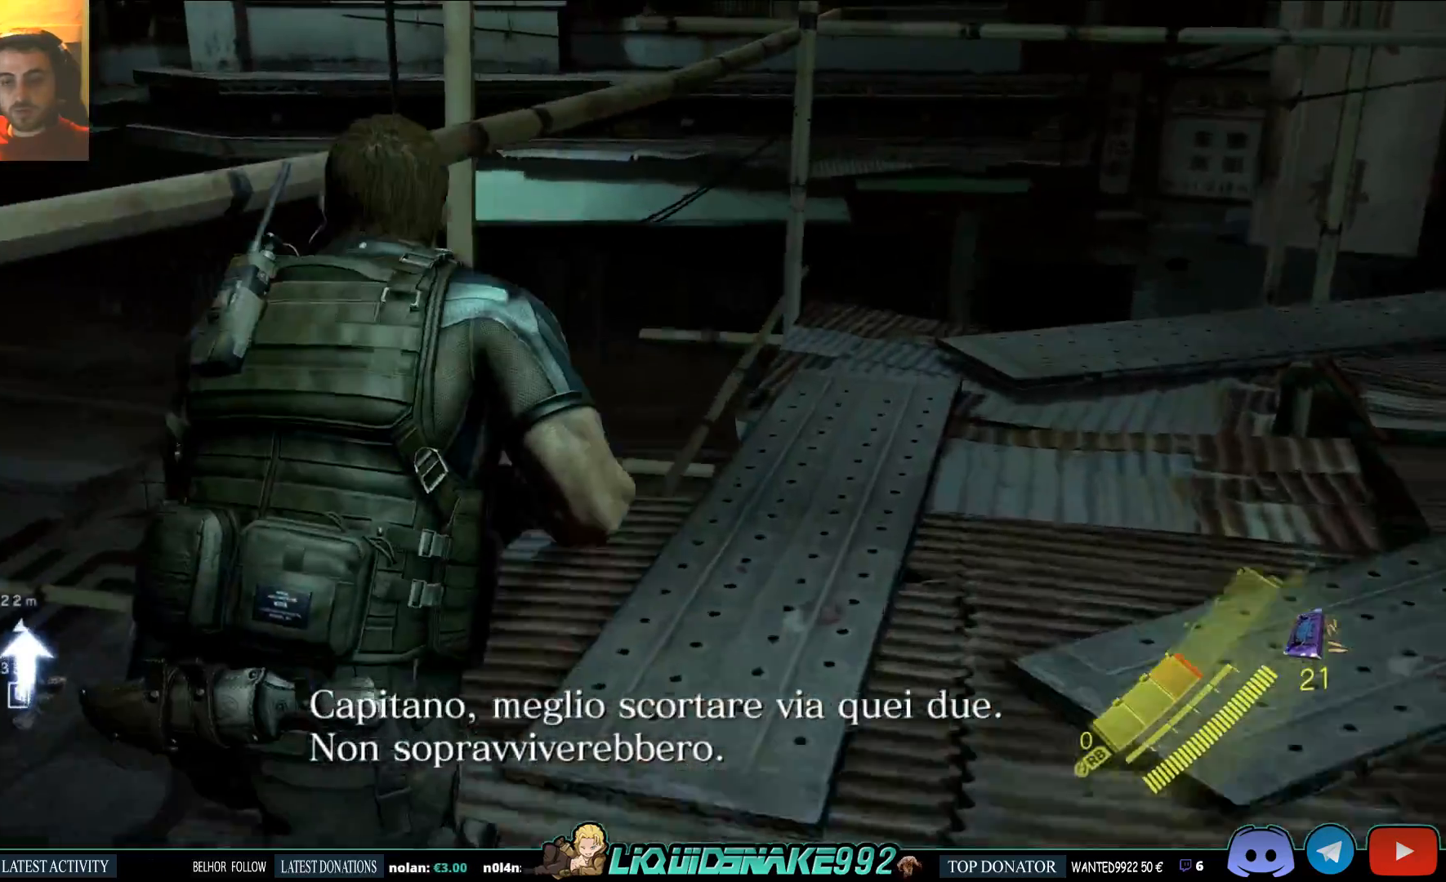
{"buttons": [], "left_stick": "up", "right_stick": "center", "events": [[17, "SQUARE", "down"], [117, "right_stick", "right"], [133, "SQUARE", "up"], [283, "right_stick", "center"], [300, "SQUARE", "down"], [433, "SQUARE", "up"]]}
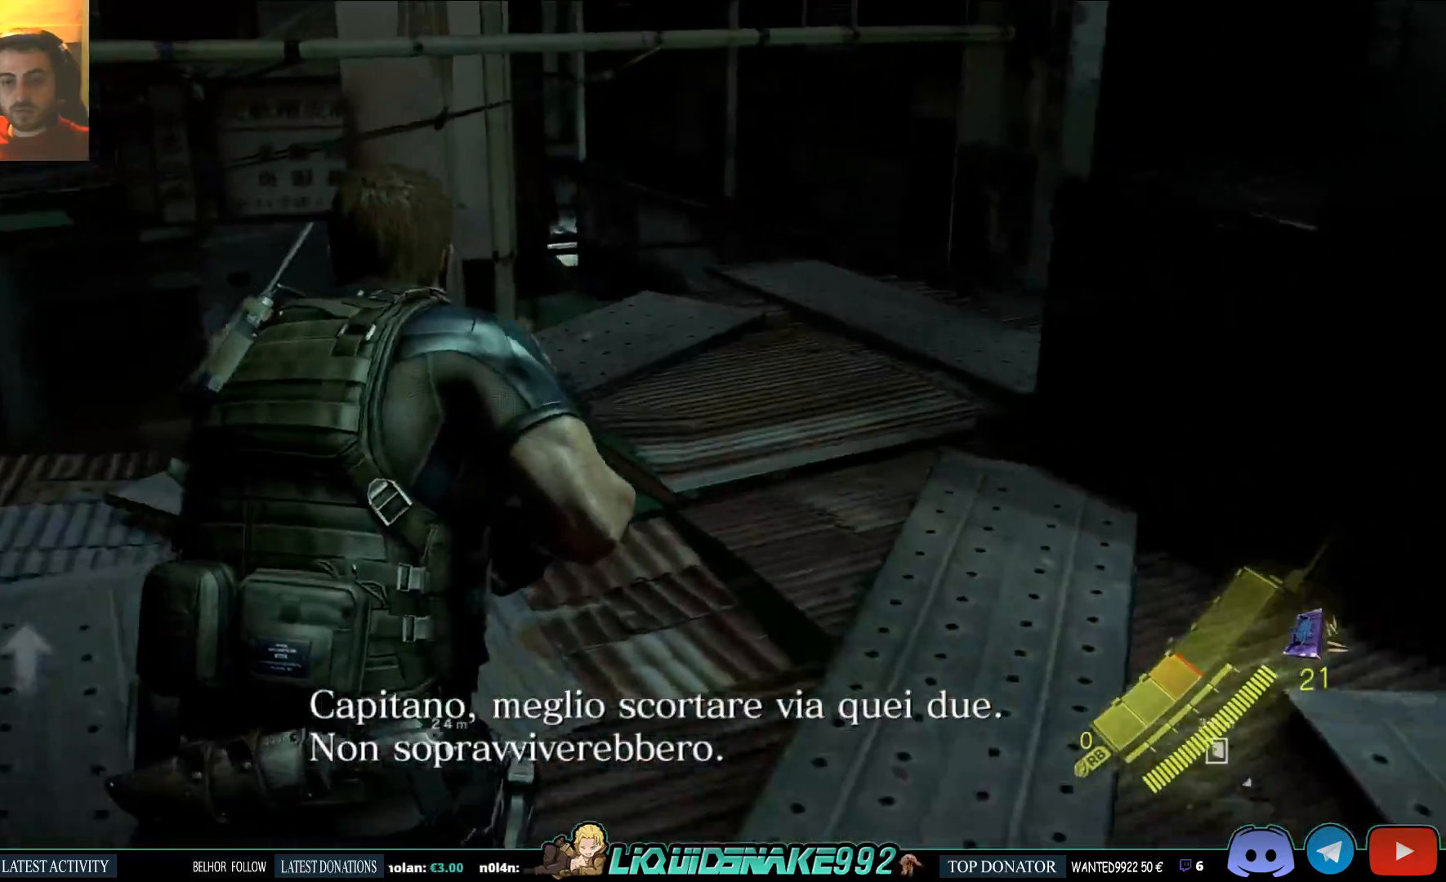
{"buttons": [], "left_stick": "up", "right_stick": "right", "events": [[250, "SQUARE", "down"], [300, "right_stick", "right"], [417, "SQUARE", "up"]]}
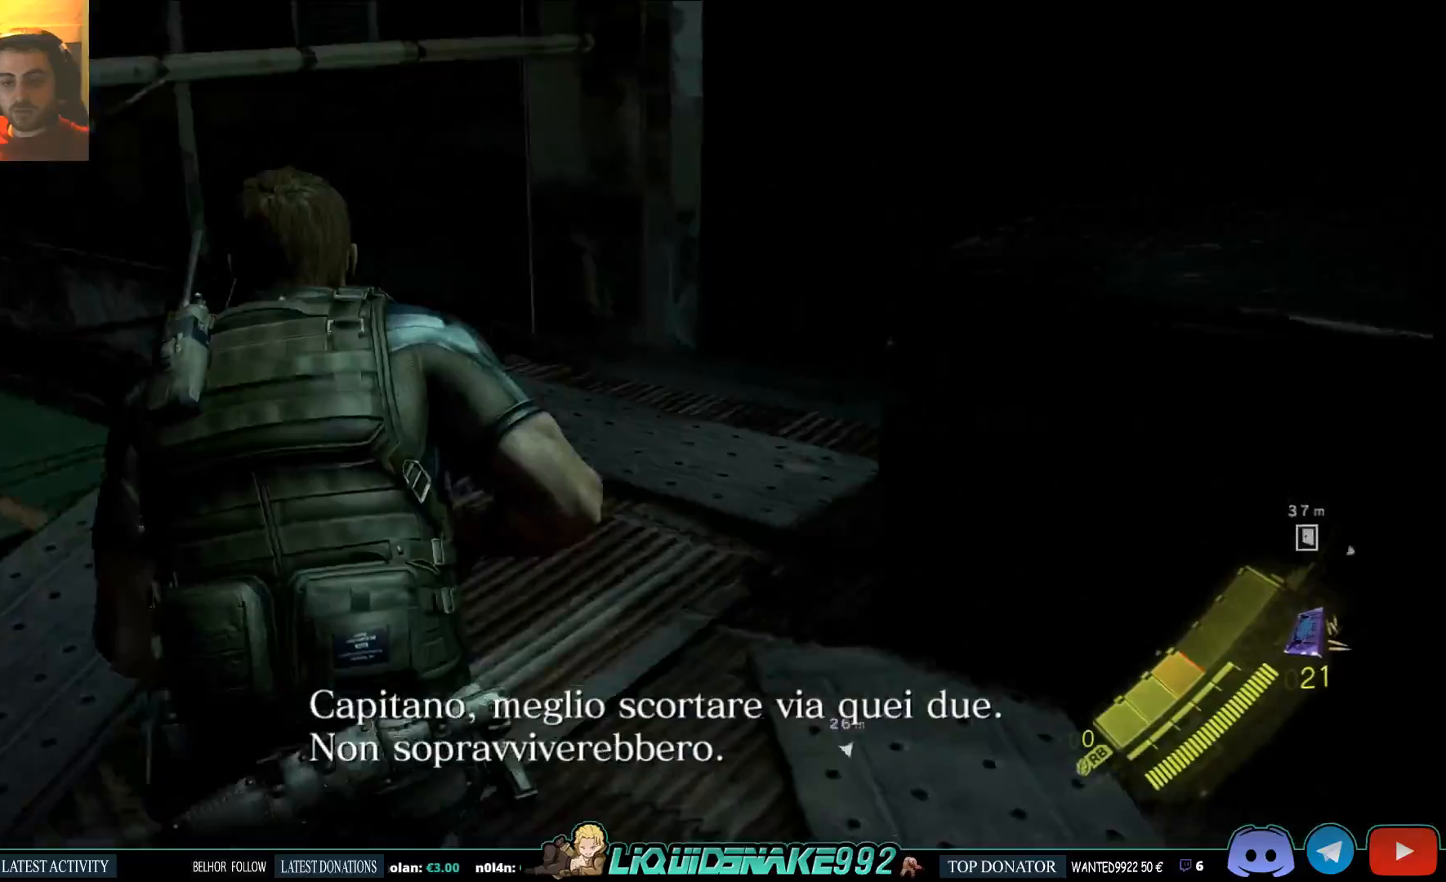
{"buttons": ["SQUARE"], "left_stick": "up-left", "right_stick": "right", "events": [[283, "left_stick", "up-left"], [483, "SQUARE", "down"]]}
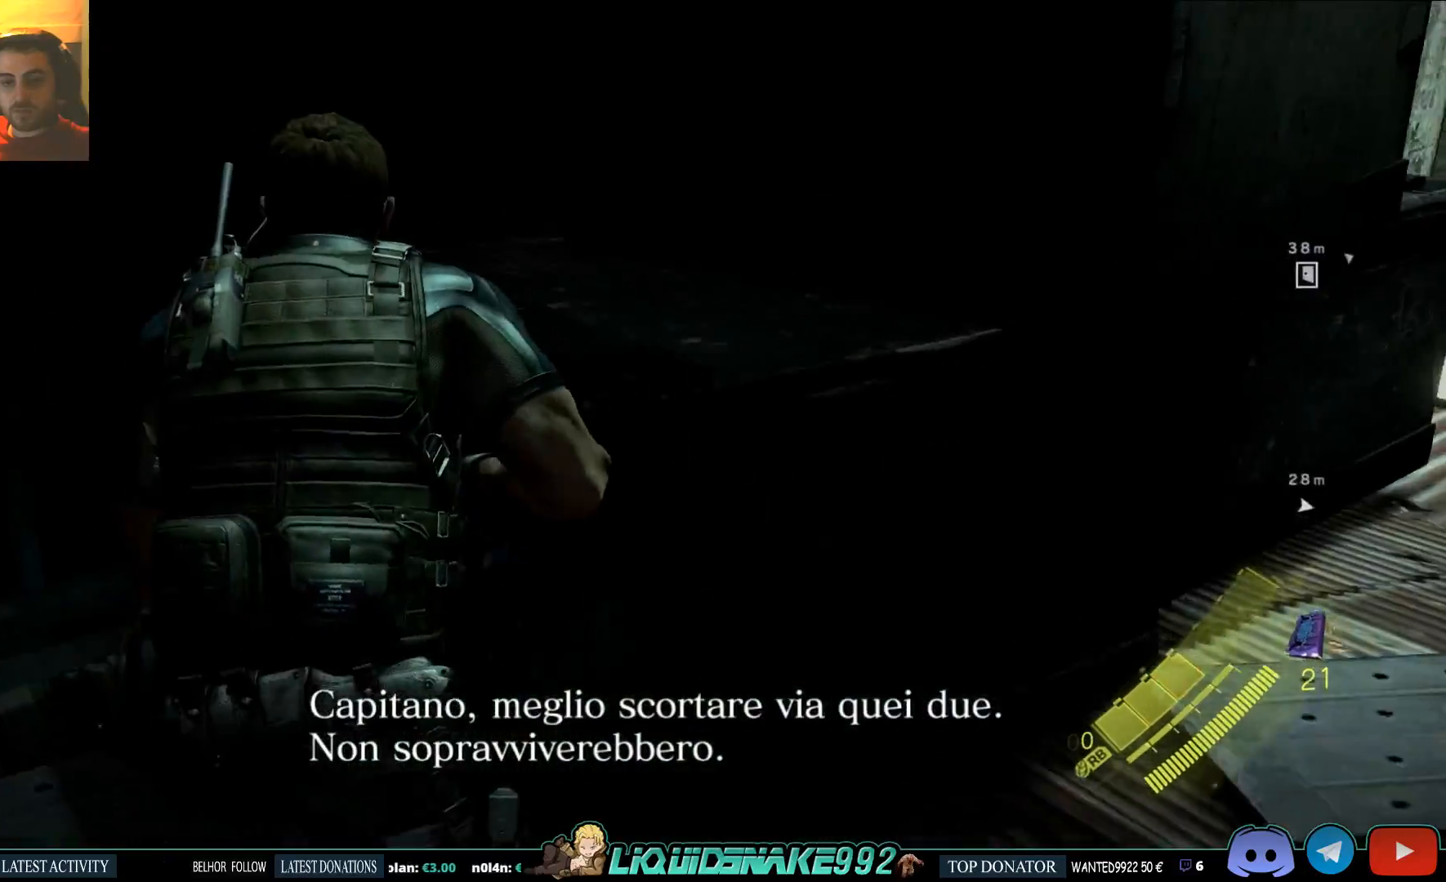
{"buttons": [], "left_stick": "up-right", "right_stick": "center", "events": [[67, "right_stick", "up-right"], [167, "SQUARE", "up"], [250, "left_stick", "up"], [483, "left_stick", "up-right"], [500, "right_stick", "center"]]}
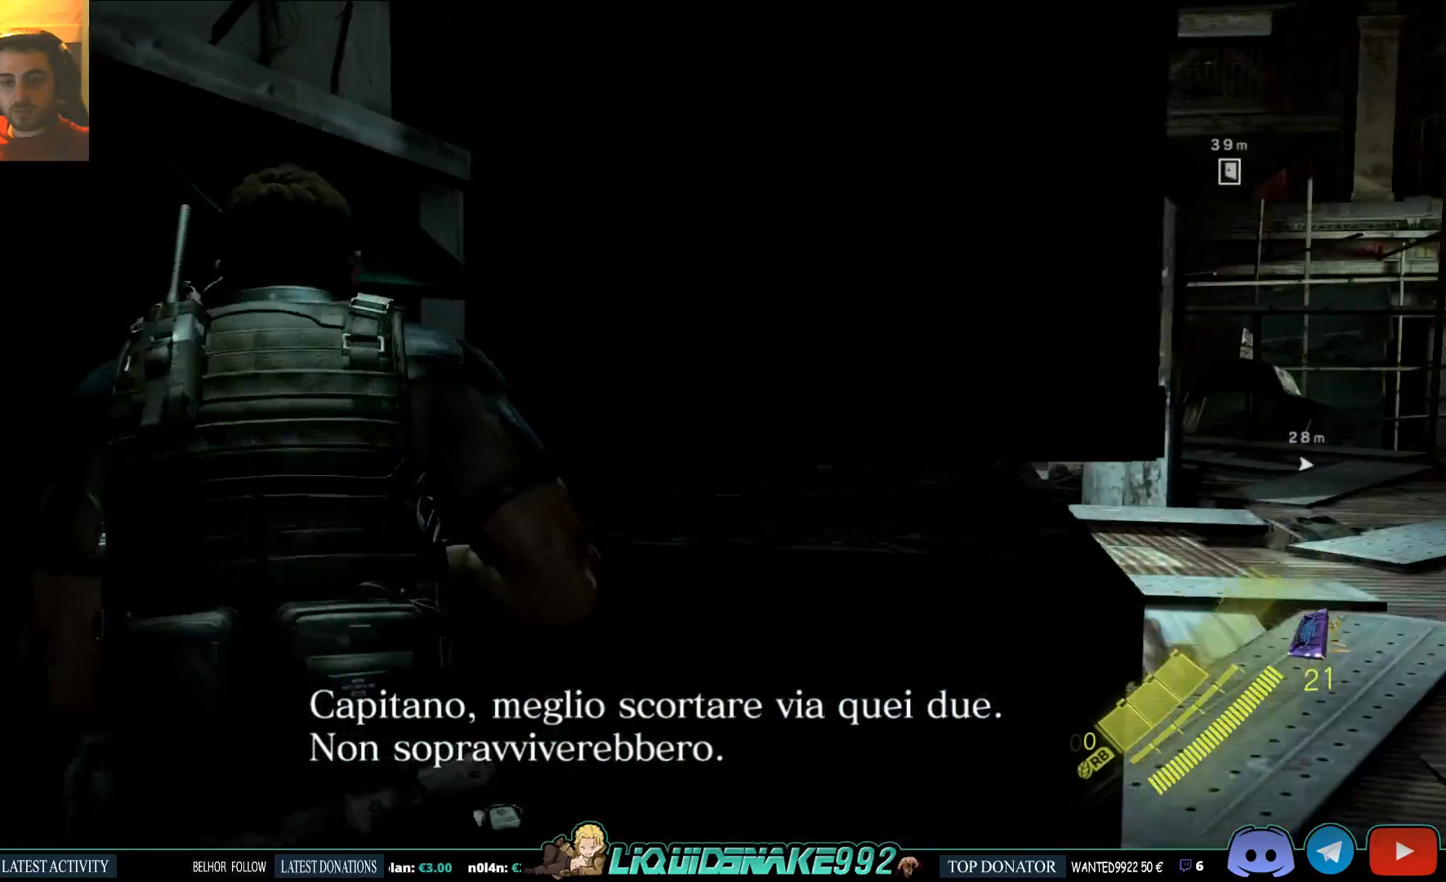
{"buttons": [], "left_stick": "right", "right_stick": "down-left", "events": [[83, "left_stick", "right"], [400, "right_stick", "down-left"]]}
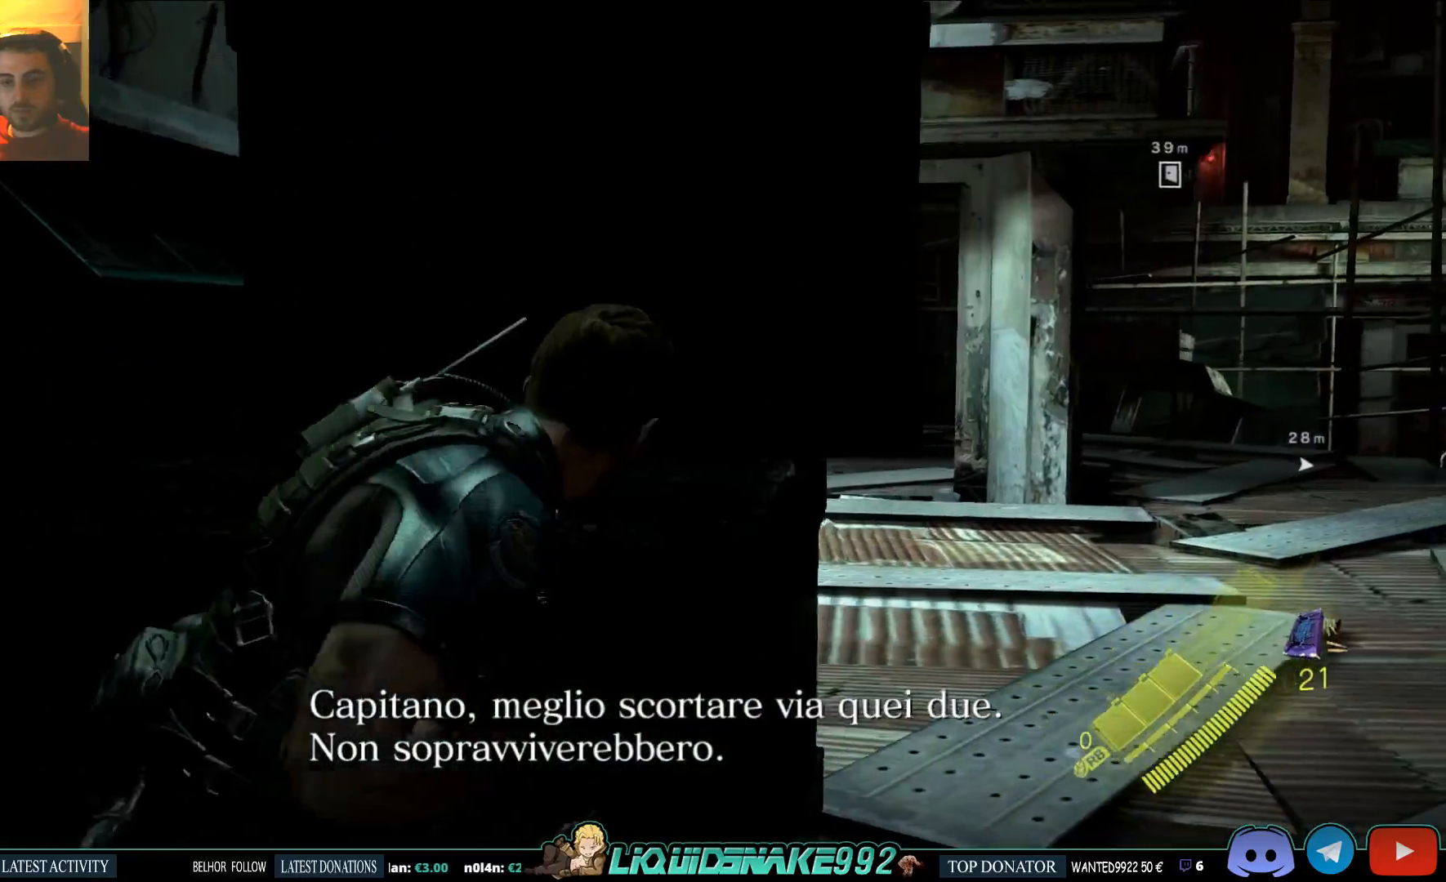
{"buttons": [], "left_stick": "right", "right_stick": "down-left", "events": []}
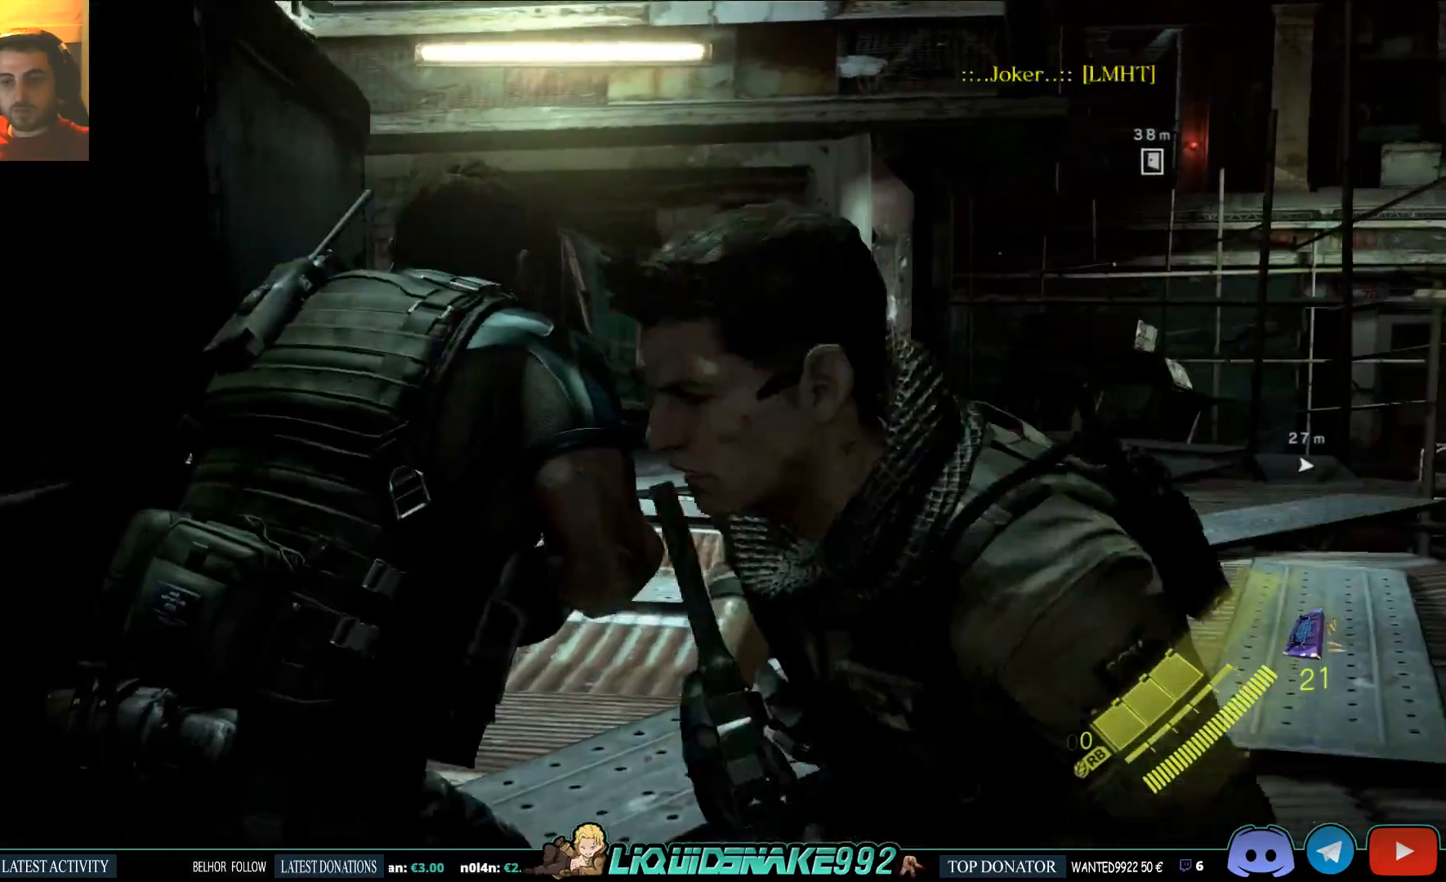
{"buttons": [], "left_stick": "up-right", "right_stick": "center", "events": [[33, "left_stick", "up-right"], [150, "right_stick", "left"], [283, "right_stick", "center"]]}
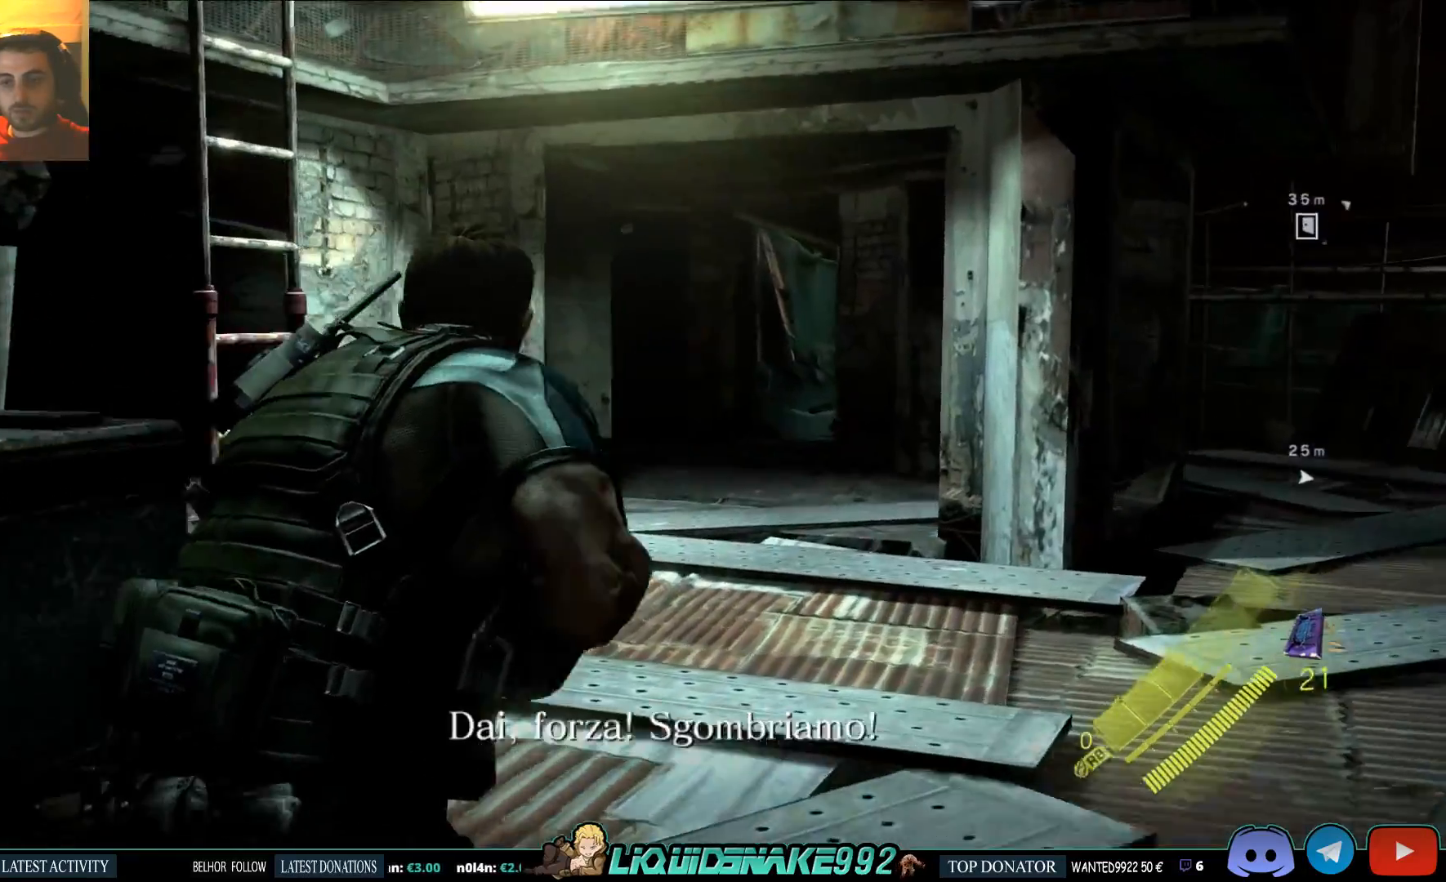
{"buttons": [], "left_stick": "up-right", "right_stick": "left", "events": [[150, "right_stick", "left"]]}
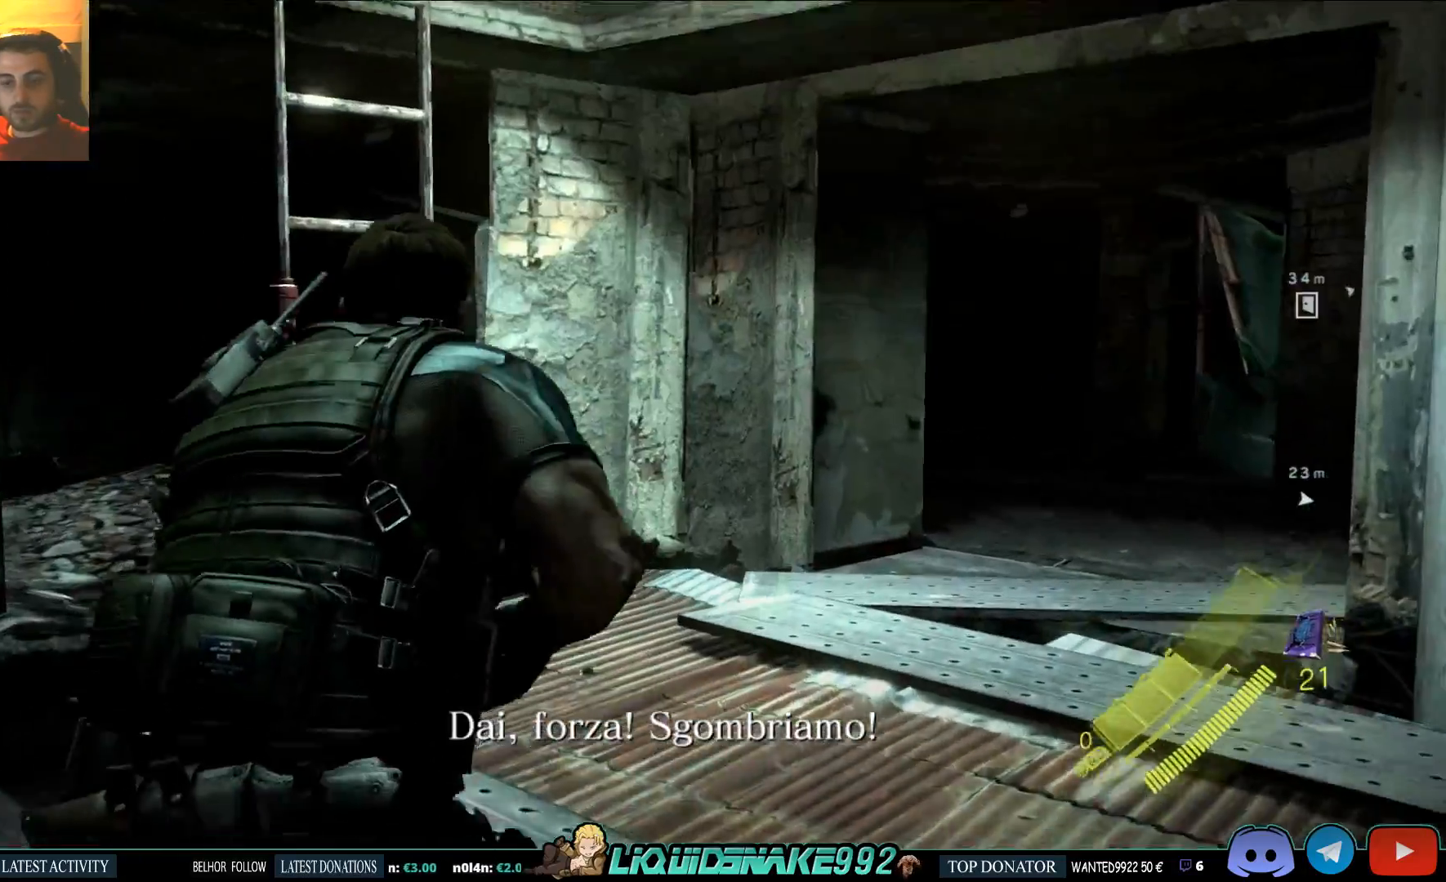
{"buttons": [], "left_stick": "right", "right_stick": "right", "events": [[200, "right_stick", "right"], [383, "left_stick", "right"]]}
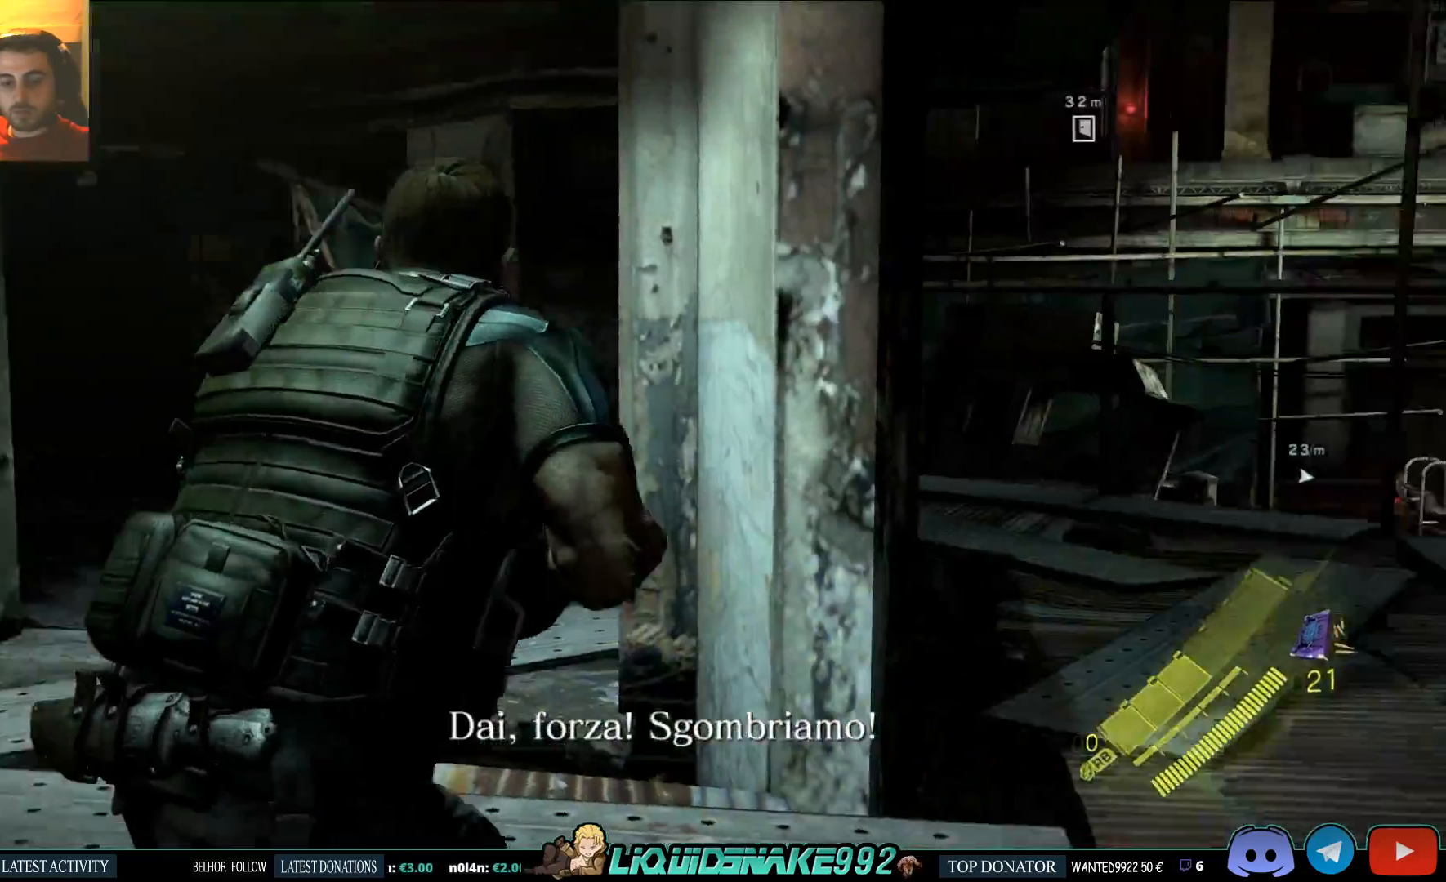
{"buttons": [], "left_stick": "up-right", "right_stick": "center", "events": [[133, "left_stick", "up-right"], [133, "right_stick", "center"]]}
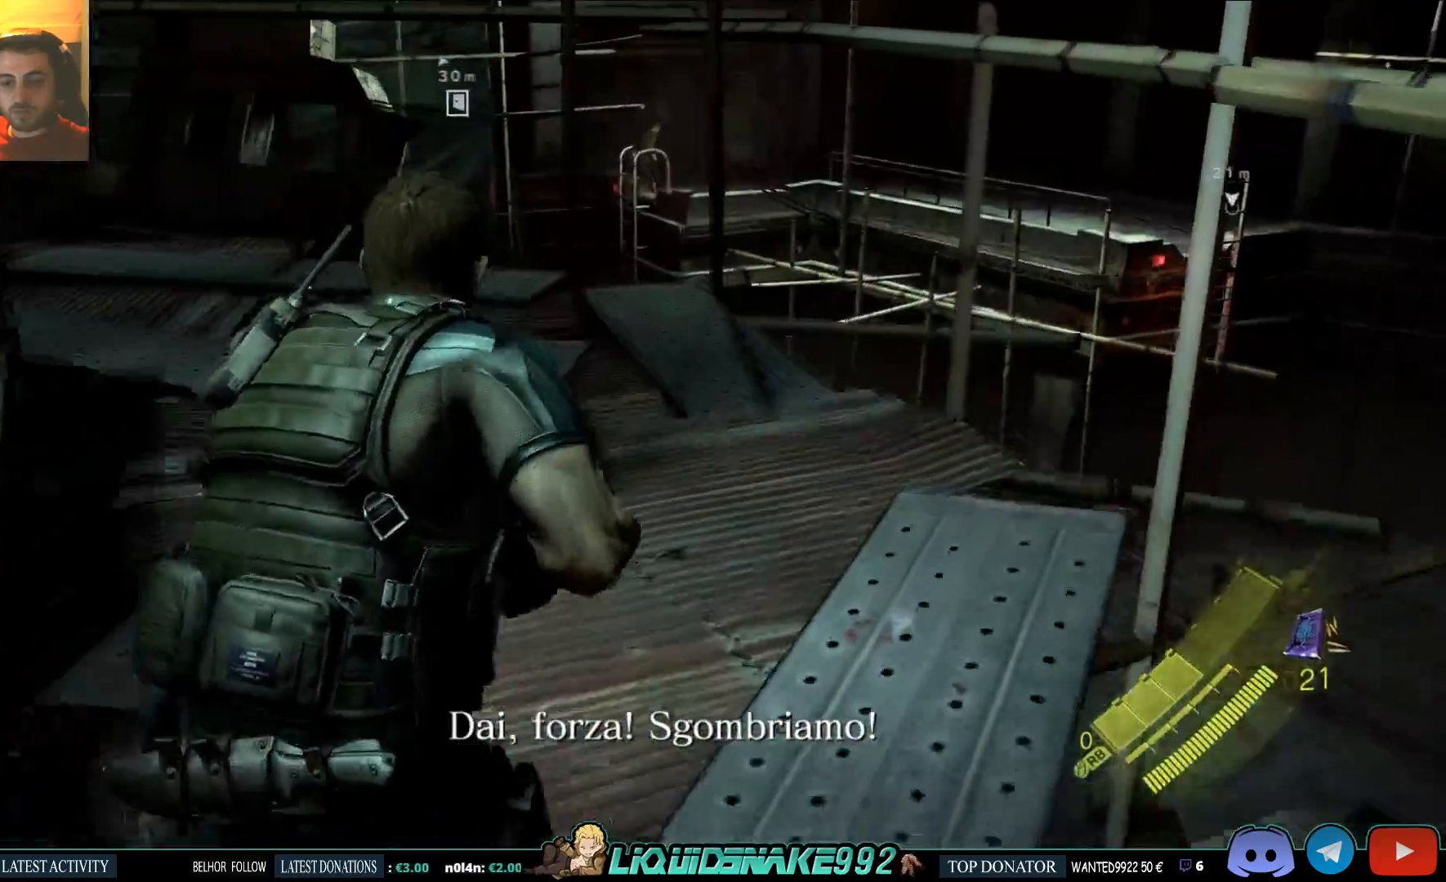
{"buttons": [], "left_stick": "center", "right_stick": "left", "events": [[83, "right_stick", "left"], [450, "left_stick", "center"]]}
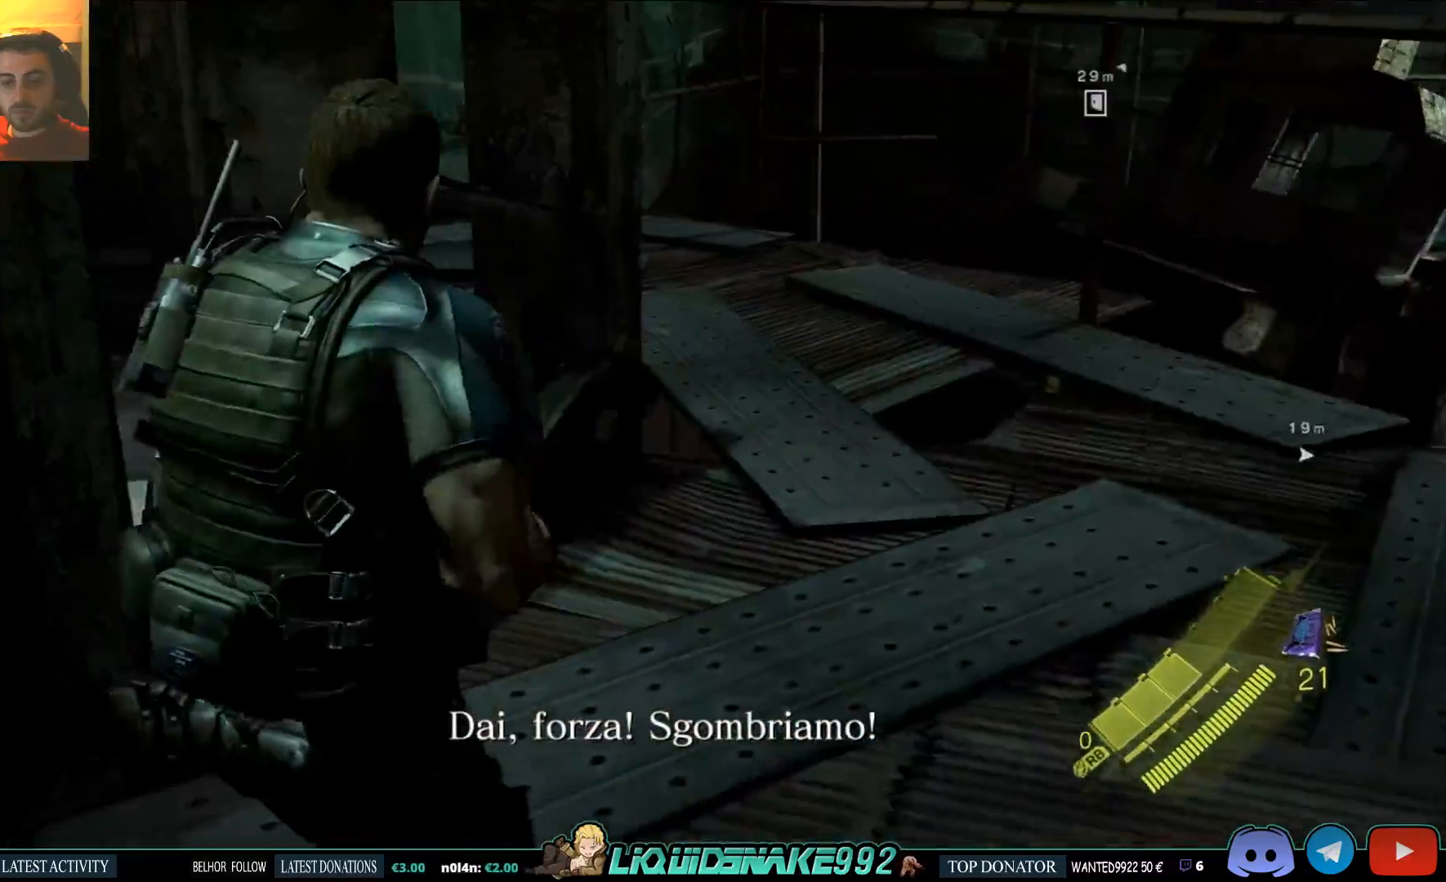
{"buttons": [], "left_stick": "center", "right_stick": "left", "events": []}